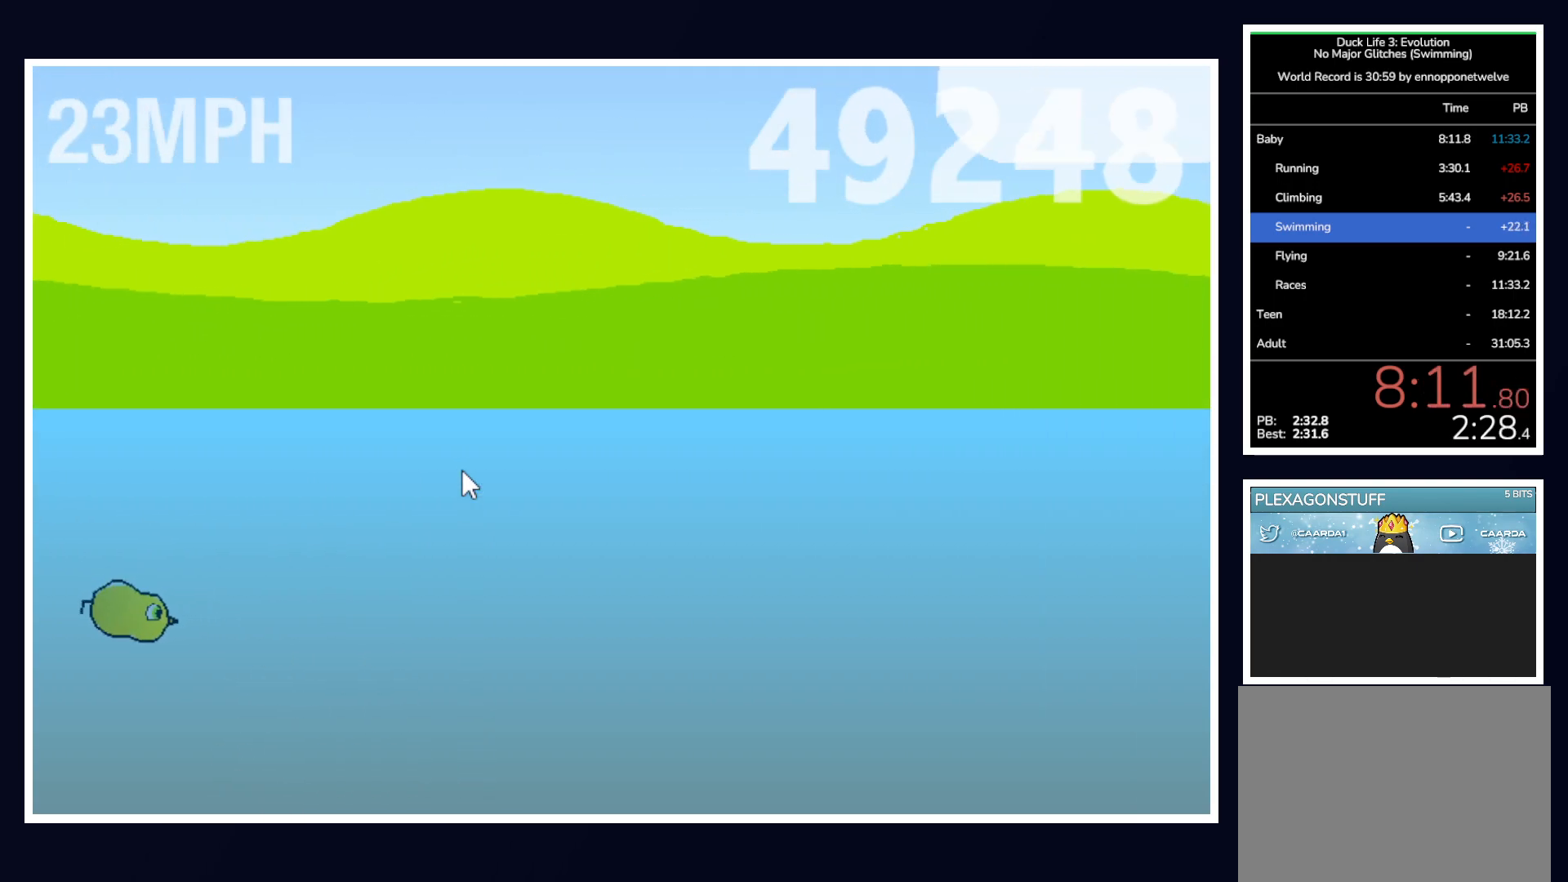
Gameplay with keyboard and mouse; each line is a JSON object with the keys and mouse buttons held at the frame after it. "events" lists presses ("down") and releases ("up") of "alt", "b", "c", "down", "f", "left", "right", "space", "tab", "up" and "mouse_left" between this image and that frame as [ms after this image, input, new state], when the widget could be followed in between. "mouse_left" = the "left" button of the "mouse" list. No other keys are recorded. Mouse movement is not recorded.
{"keys": [], "mouse": [], "events": []}
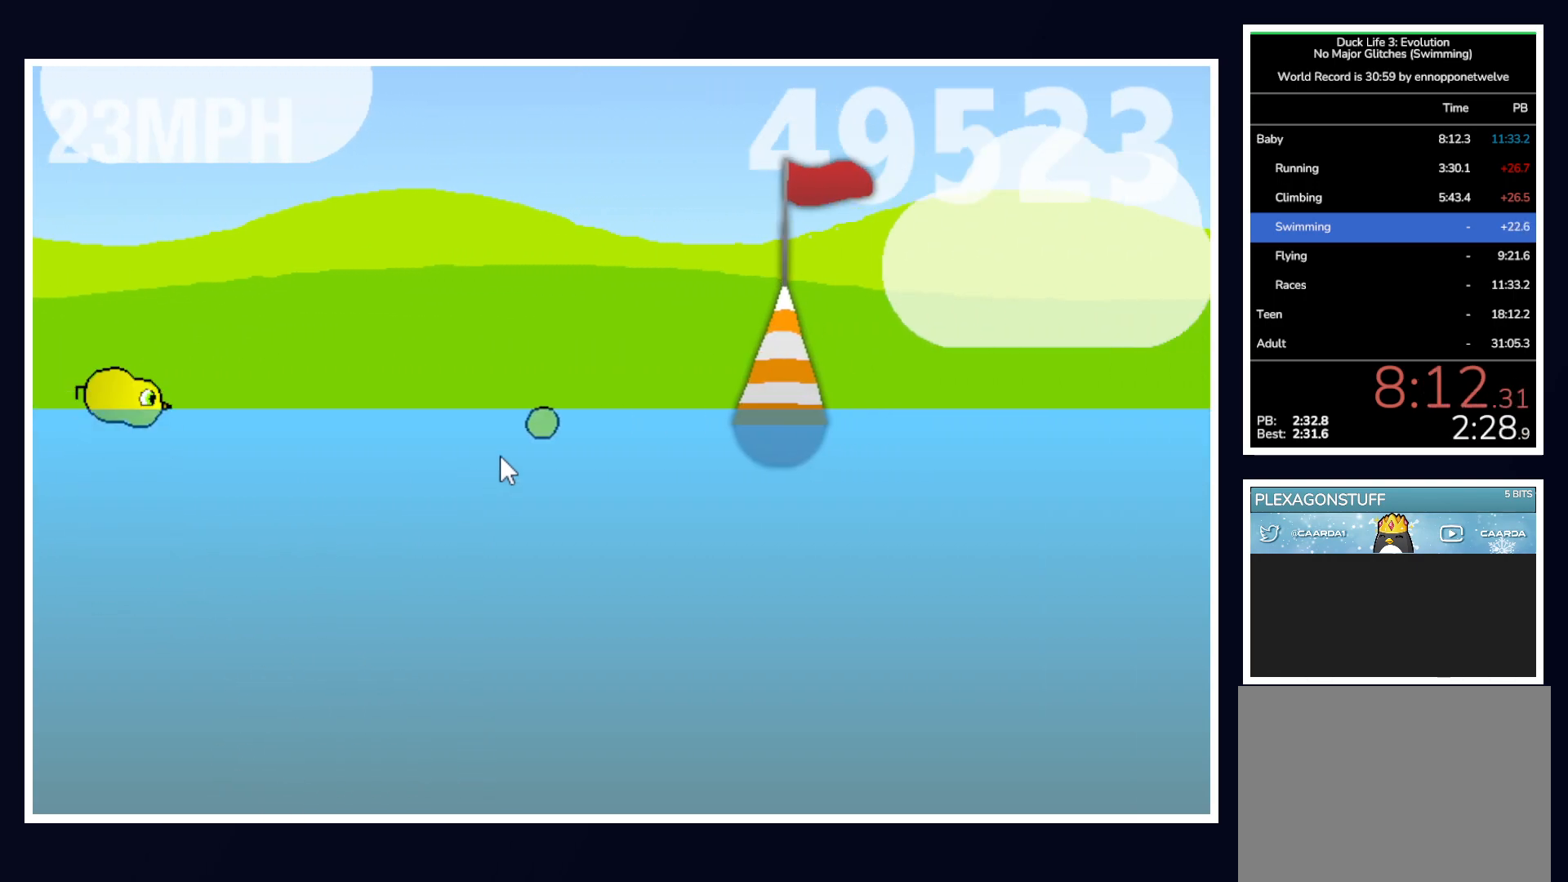
{"keys": [], "mouse": [], "events": [[67, "down", "down"], [167, "down", "up"]]}
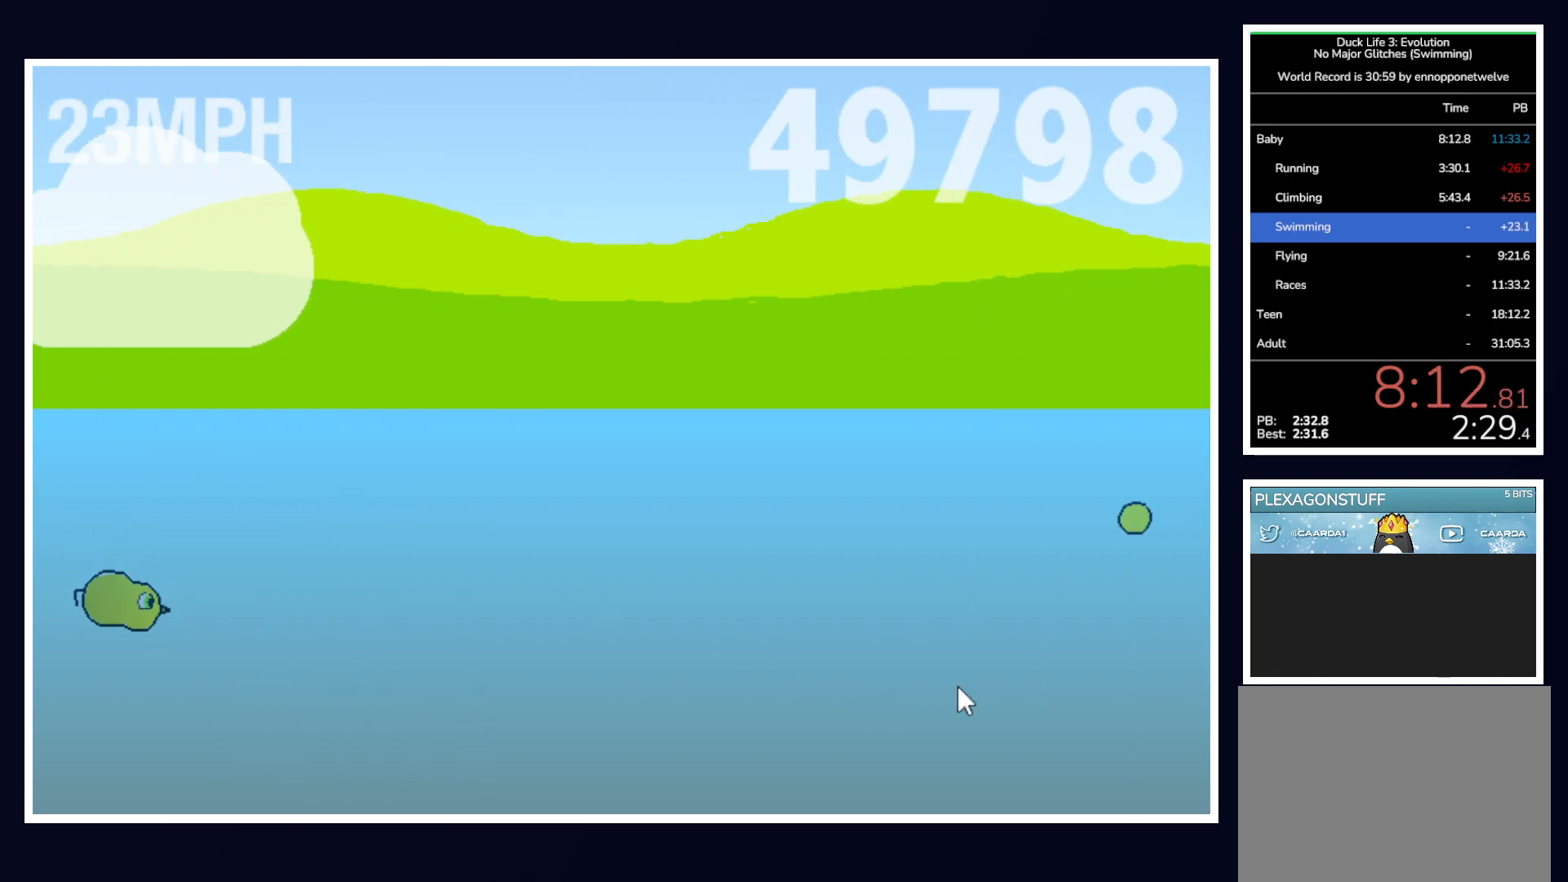
{"keys": [], "mouse": [], "events": []}
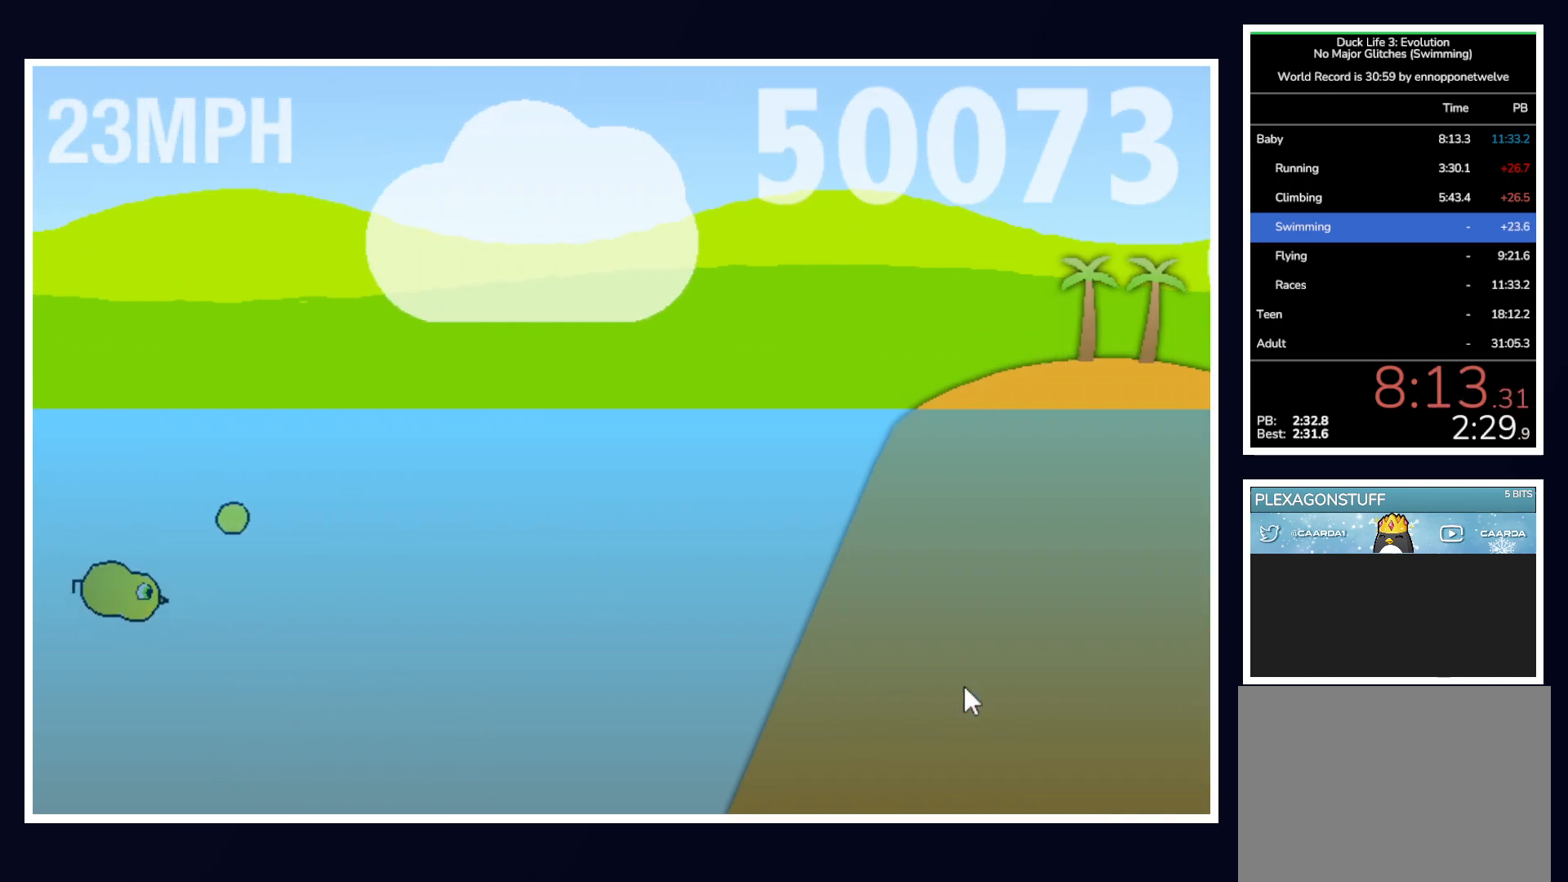
{"keys": [], "mouse": [], "events": []}
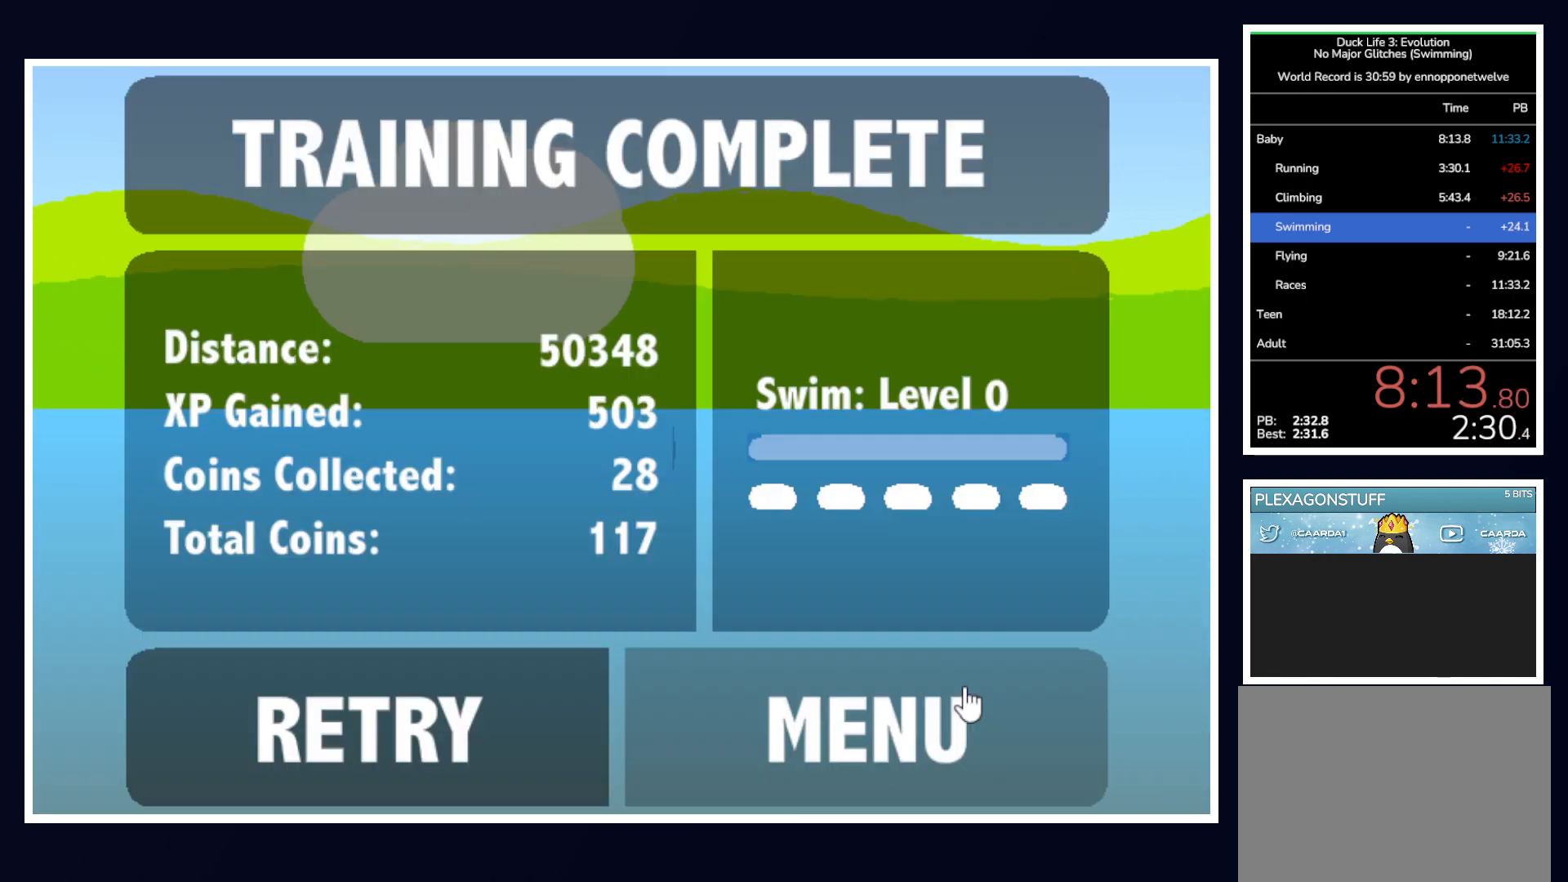
{"keys": [], "mouse": [], "events": [[383, "mouse_left", "down"], [483, "mouse_left", "up"]]}
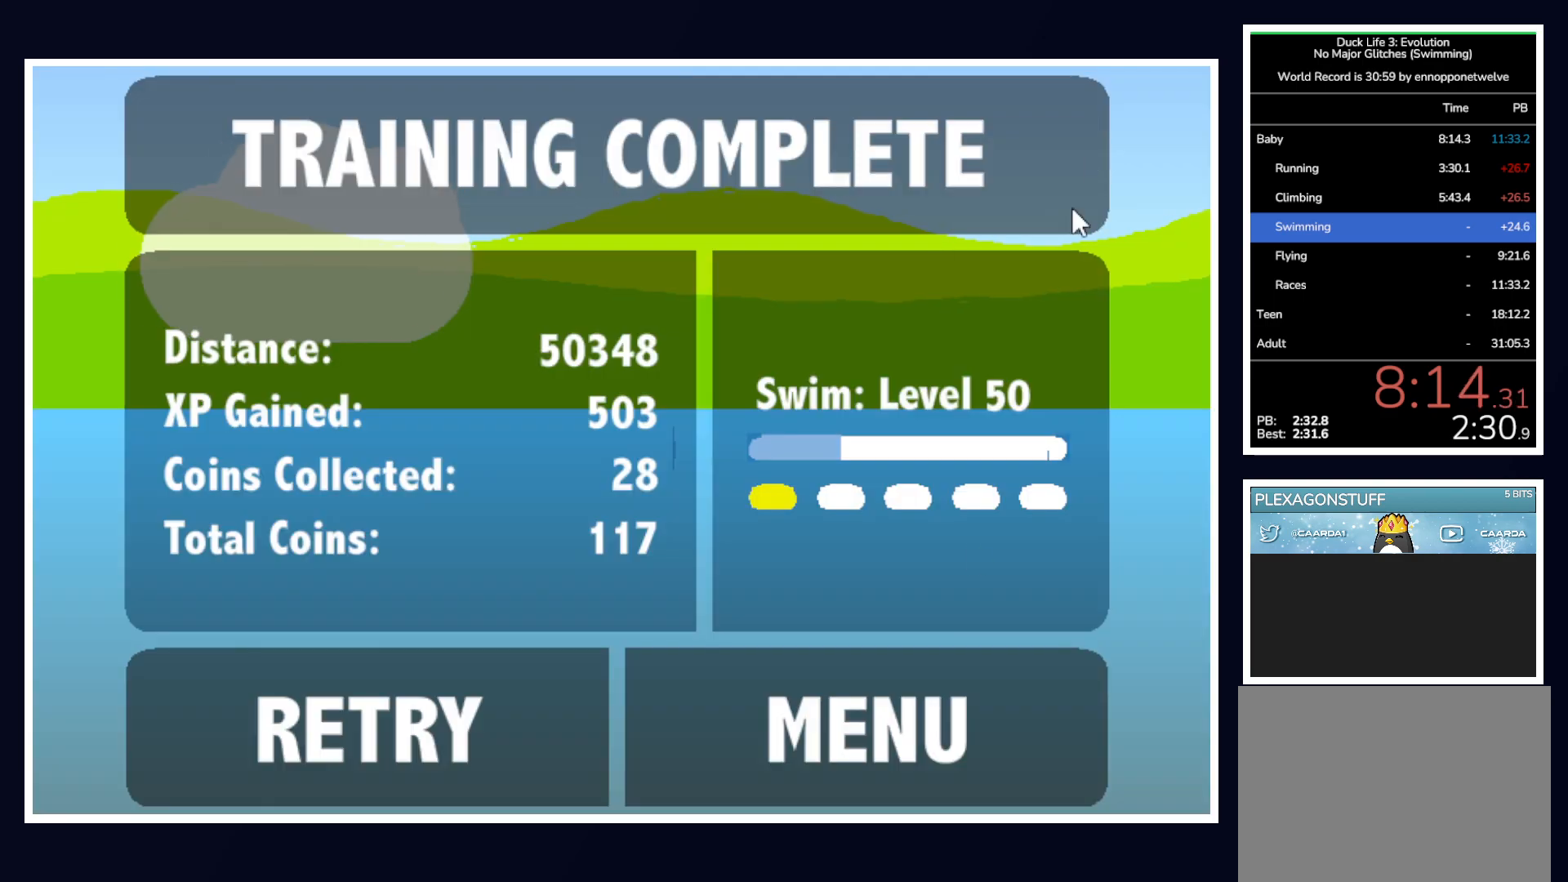
{"keys": [], "mouse": [], "events": [[133, "mouse_left", "down"], [217, "mouse_left", "up"]]}
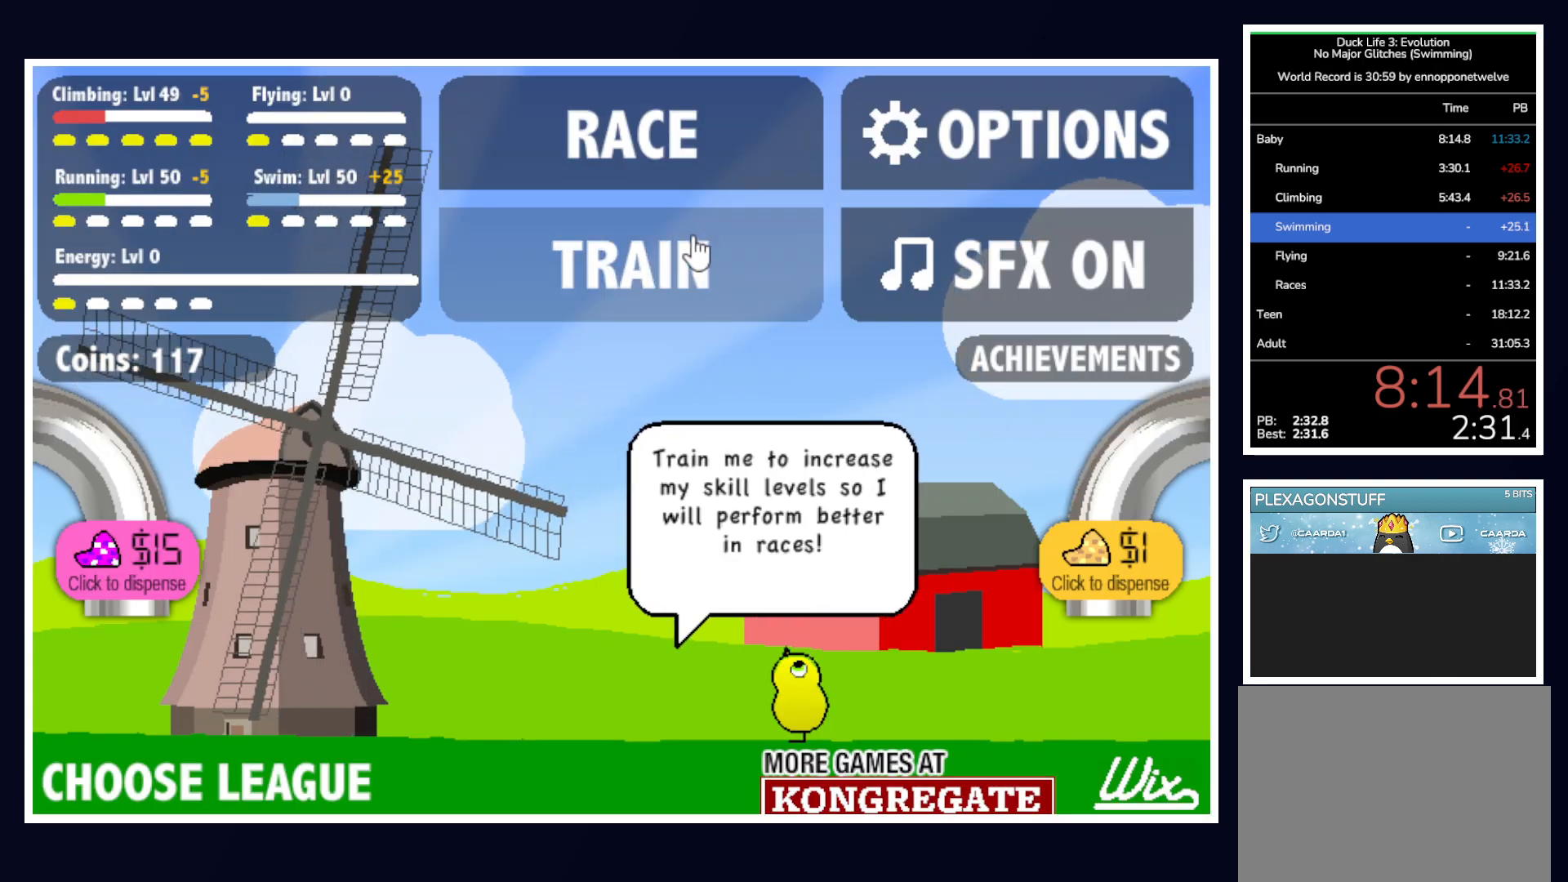
{"keys": [], "mouse": [], "events": [[150, "mouse_left", "down"], [183, "mouse_left", "up"]]}
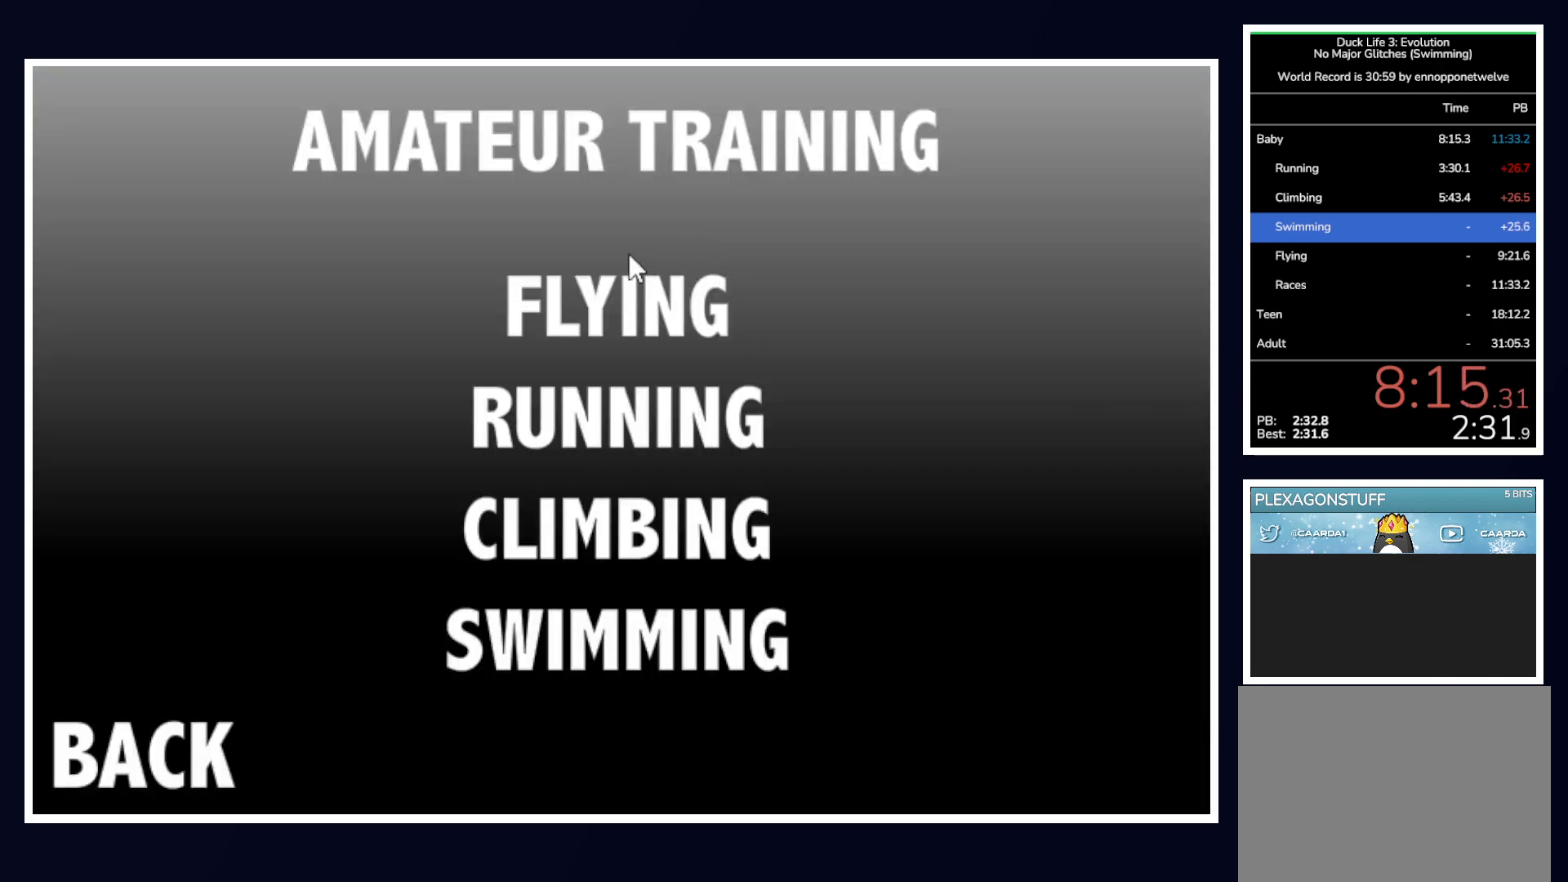
{"keys": [], "mouse": [], "events": [[200, "mouse_left", "down"], [250, "mouse_left", "up"], [250, "space", "down"], [400, "space", "up"]]}
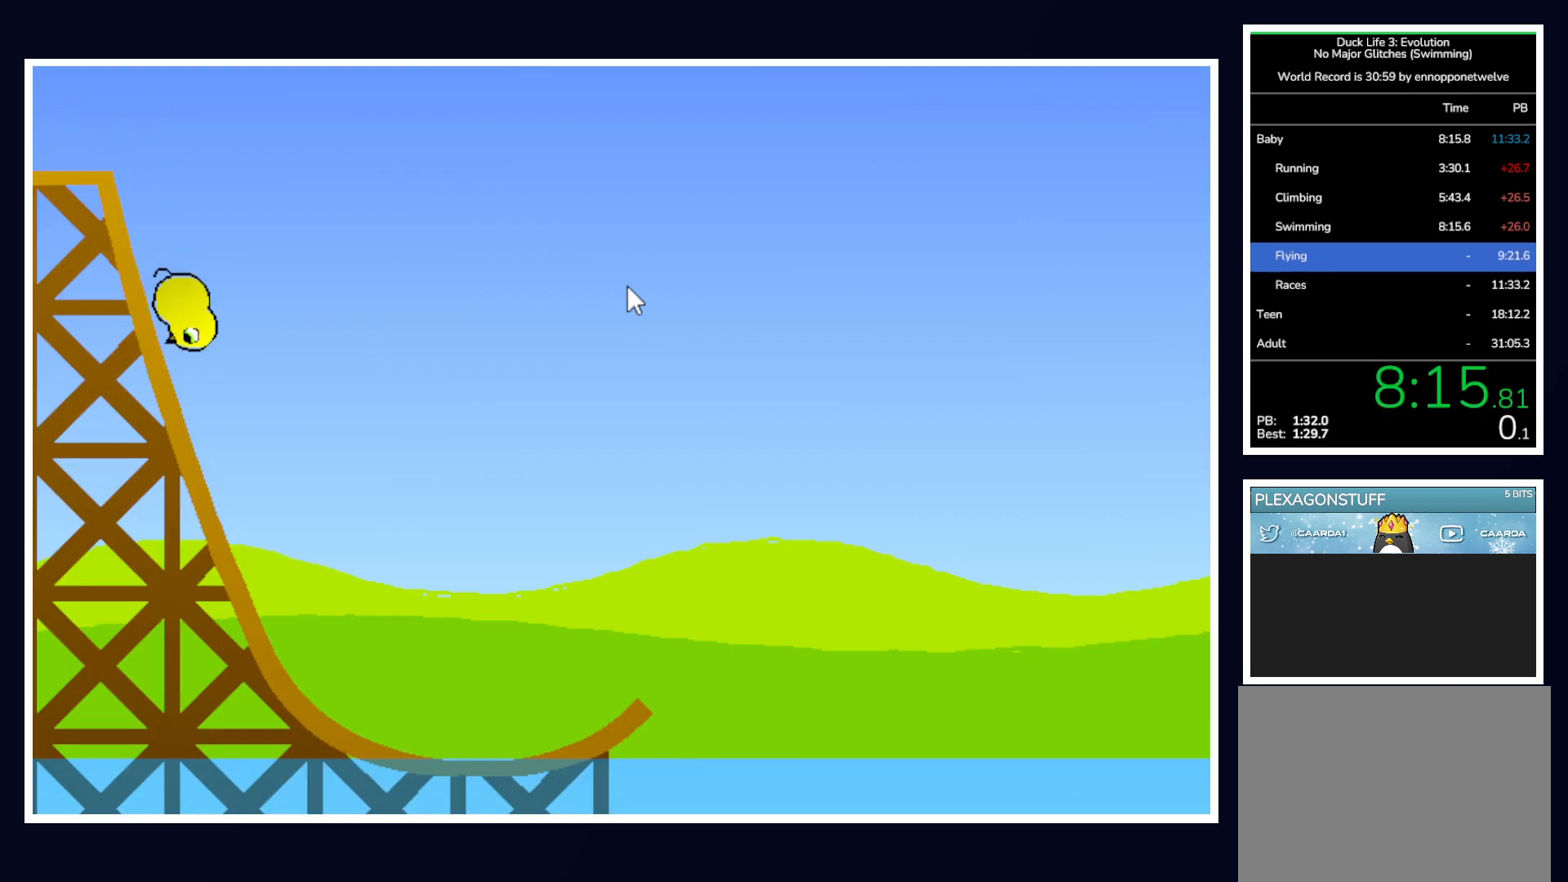
{"keys": [], "mouse": [], "events": []}
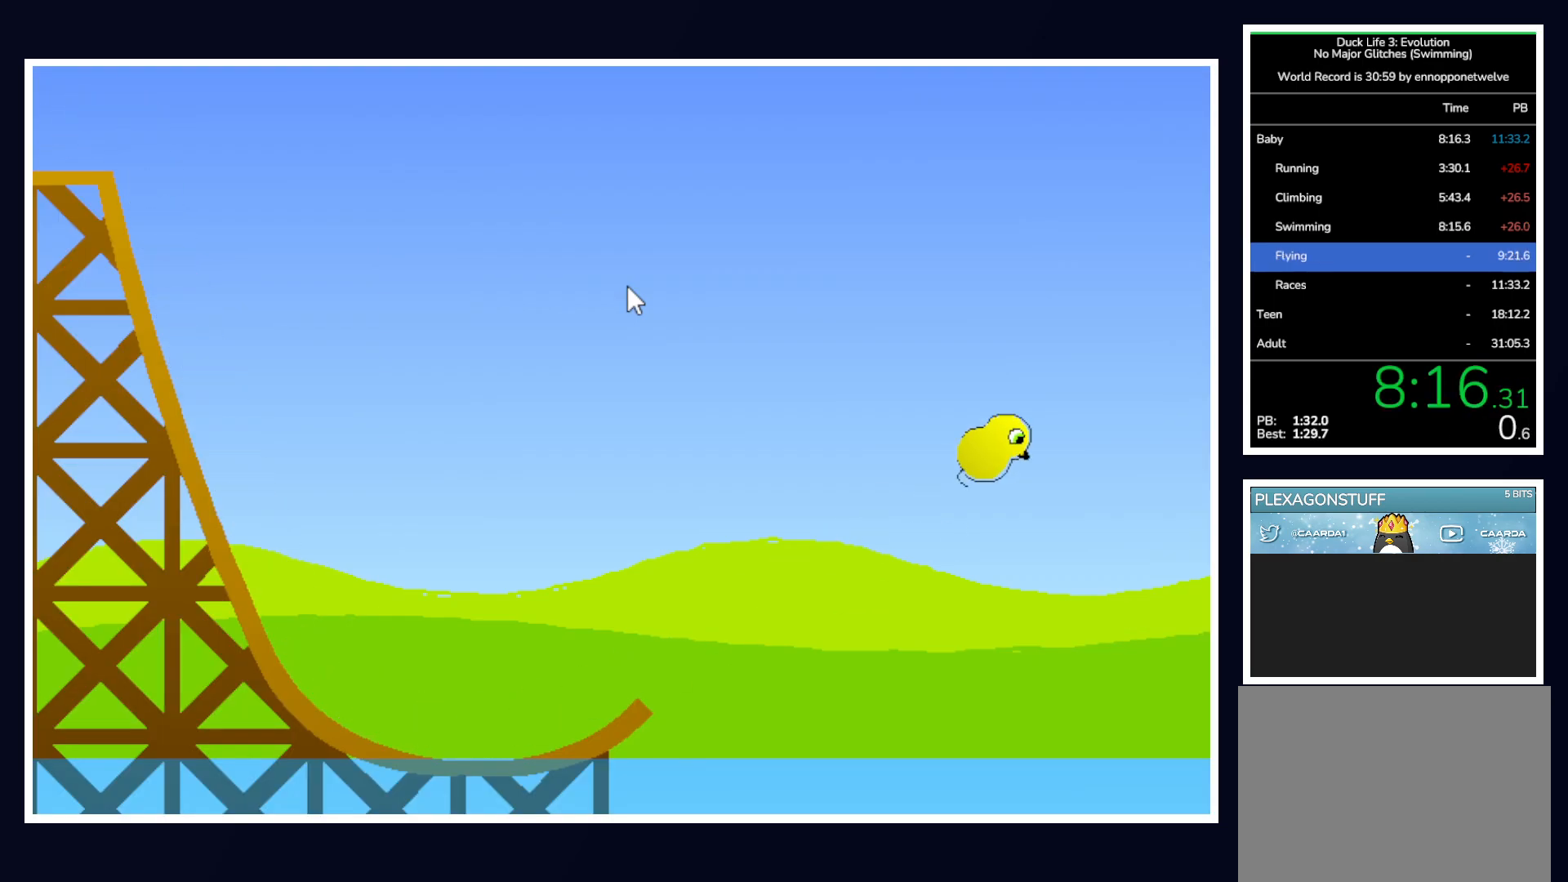
{"keys": [], "mouse": [], "events": [[233, "up", "down"], [283, "up", "up"]]}
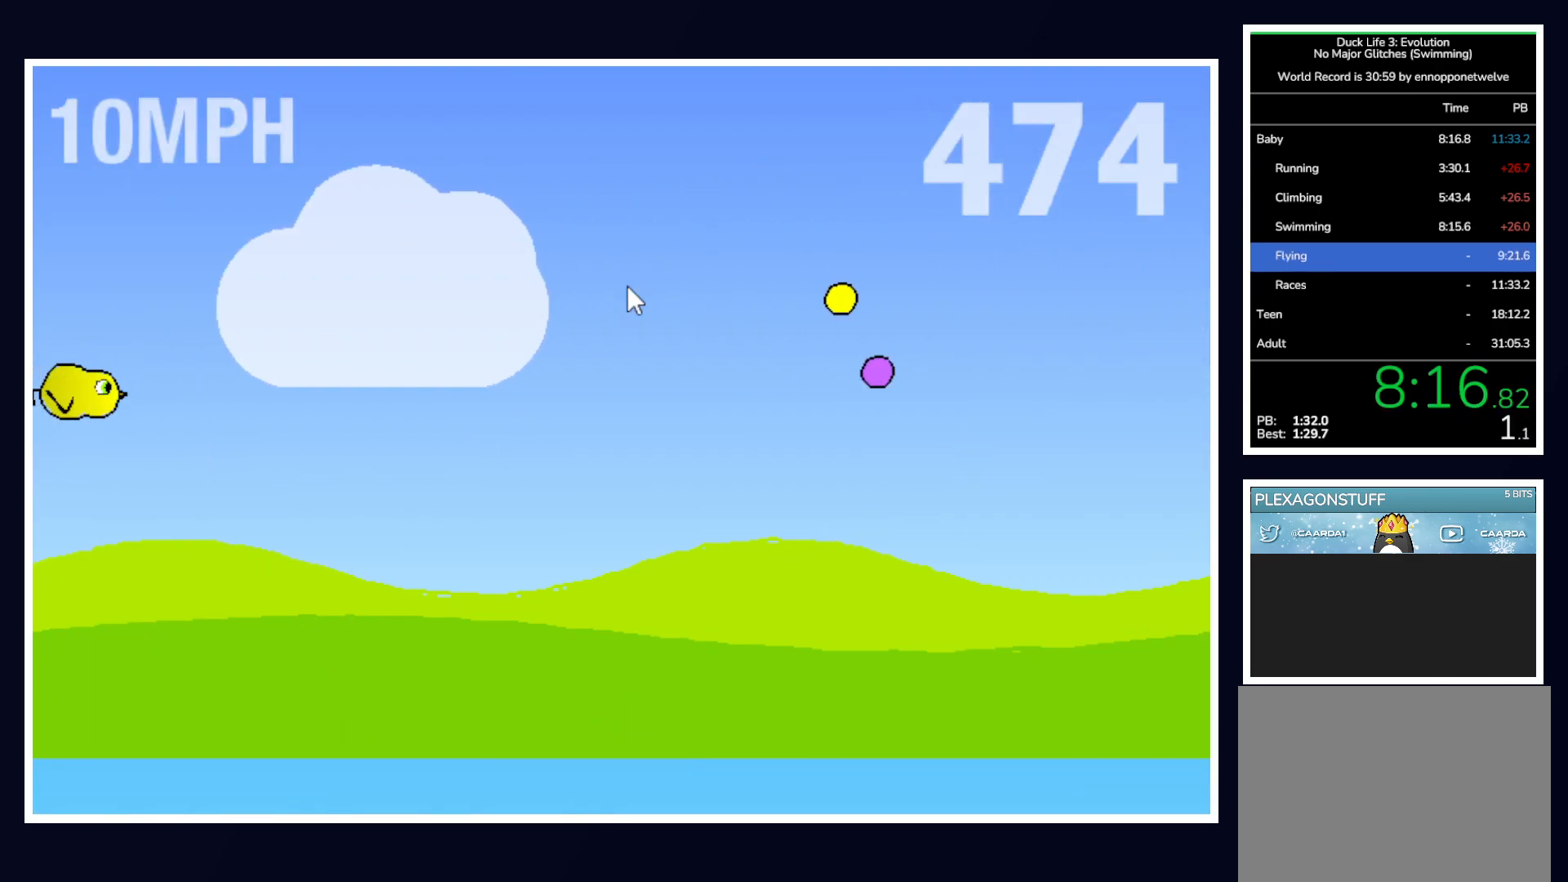
{"keys": ["down"], "mouse": [], "events": [[433, "down", "down"]]}
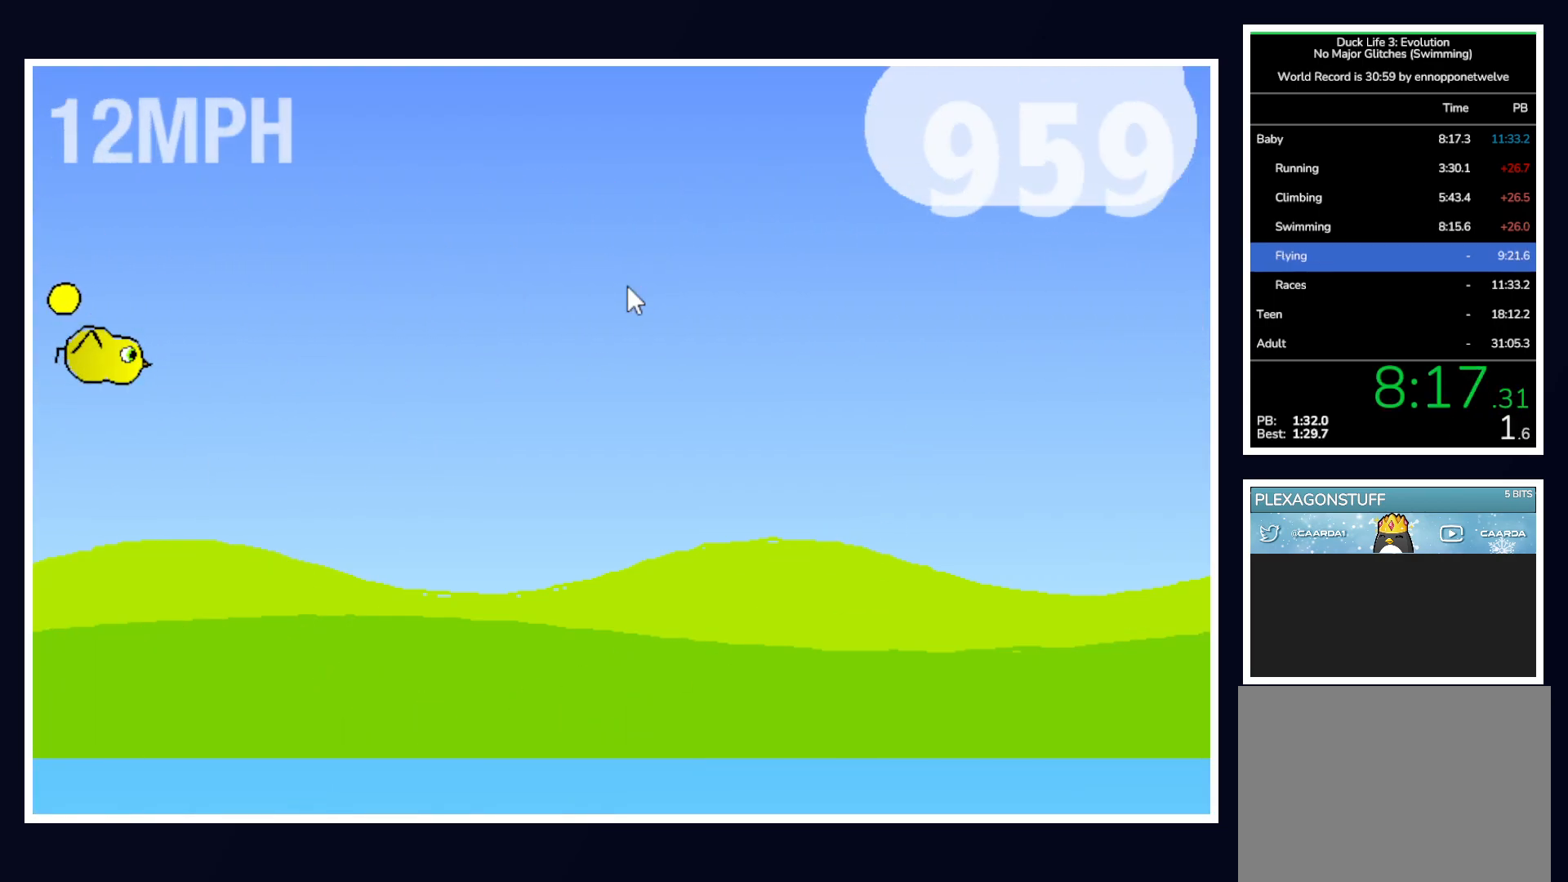
{"keys": [], "mouse": [], "events": [[33, "down", "up"]]}
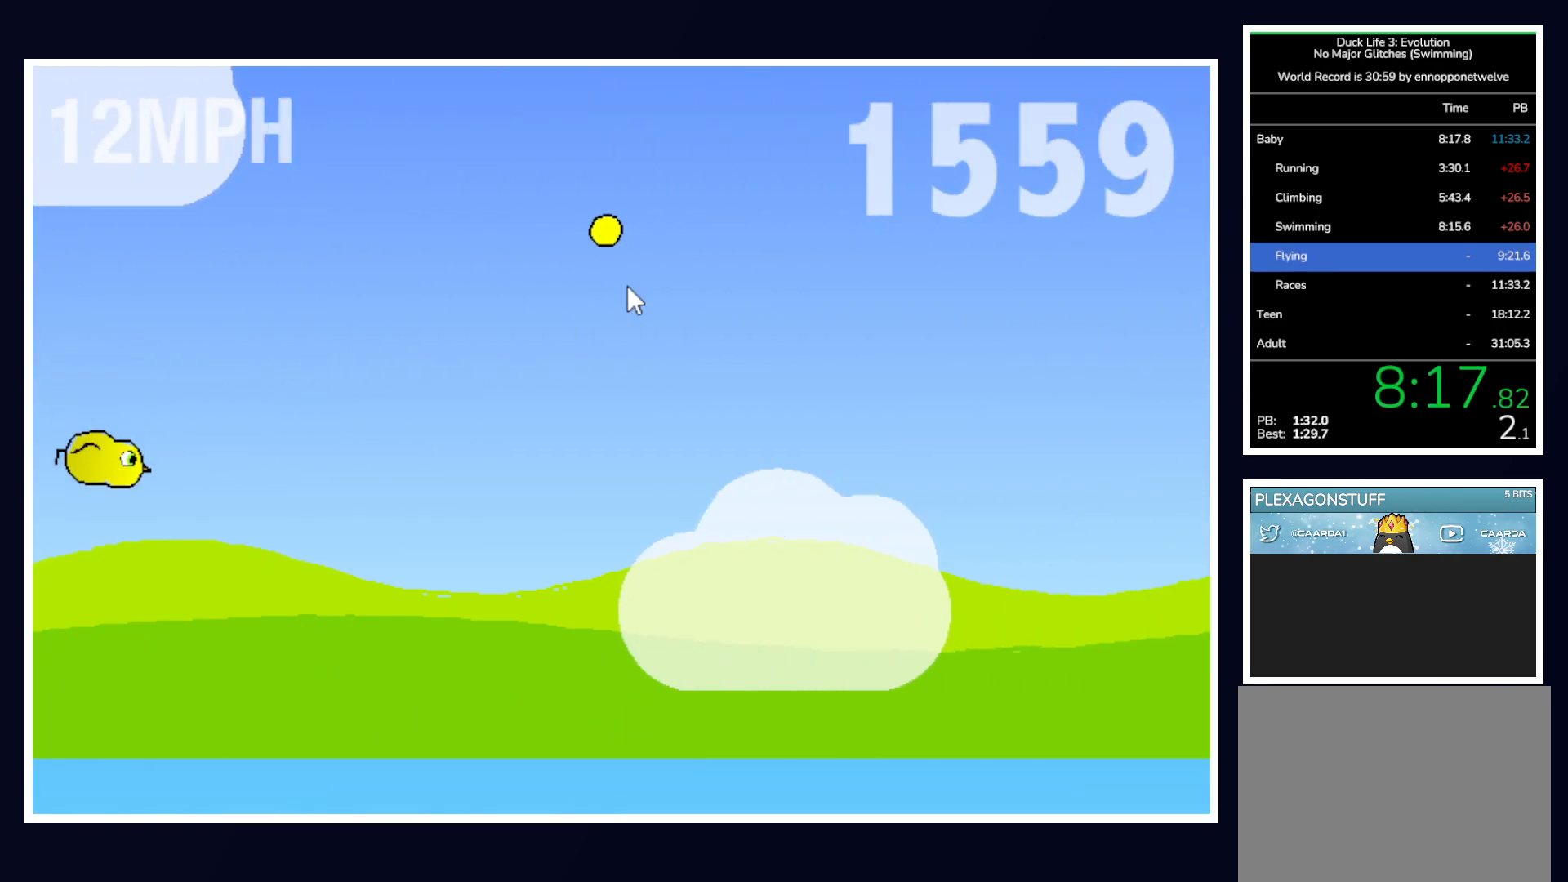
{"keys": [], "mouse": [], "events": [[183, "up", "down"], [383, "up", "up"]]}
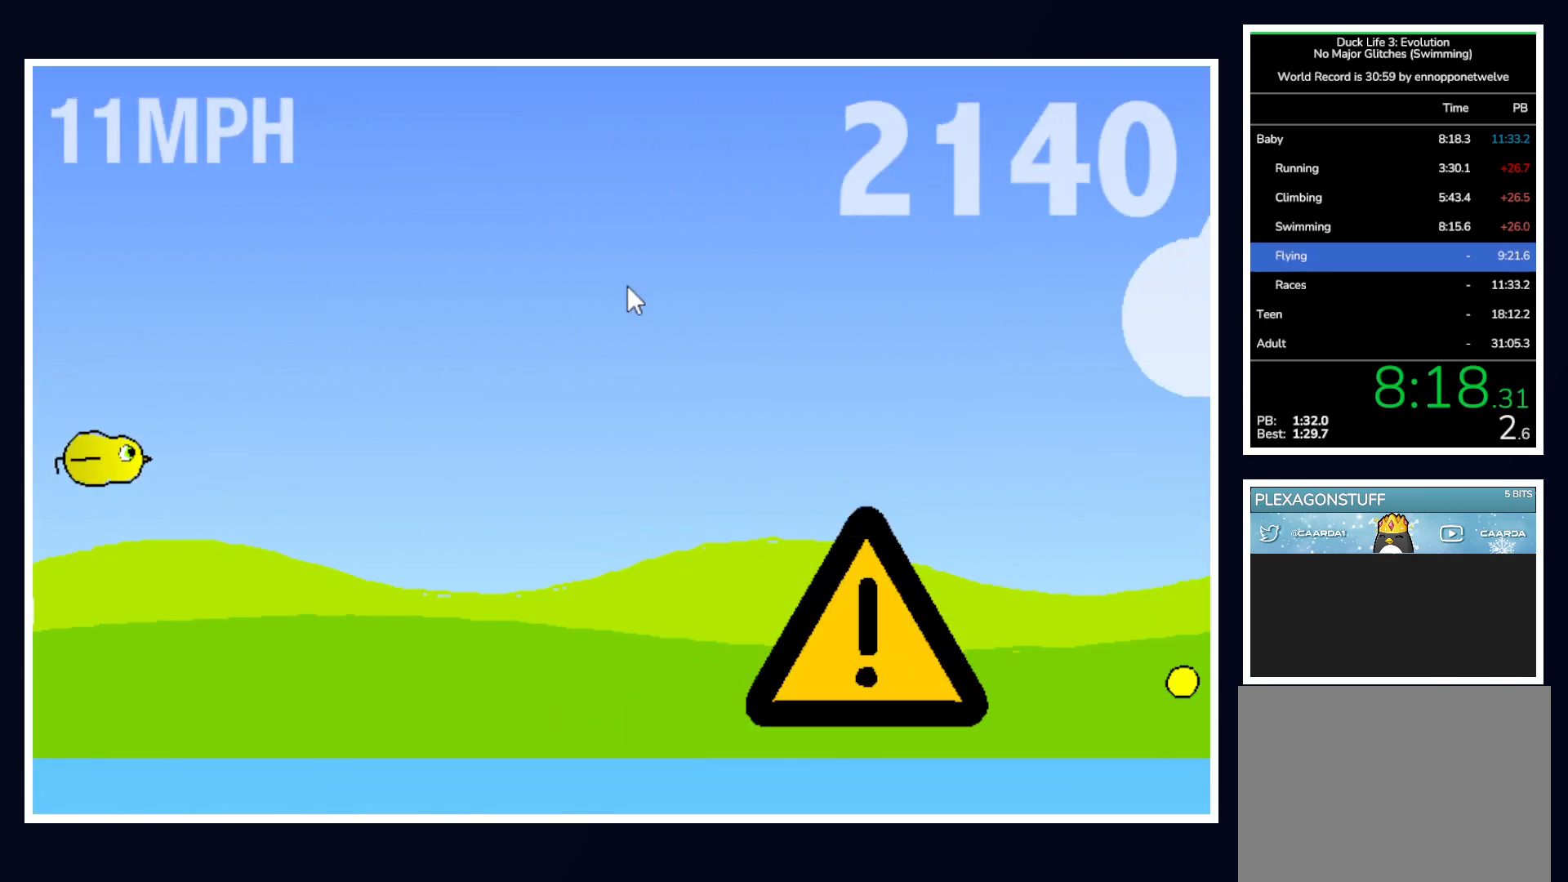
{"keys": [], "mouse": [], "events": [[250, "up", "down"], [350, "up", "up"]]}
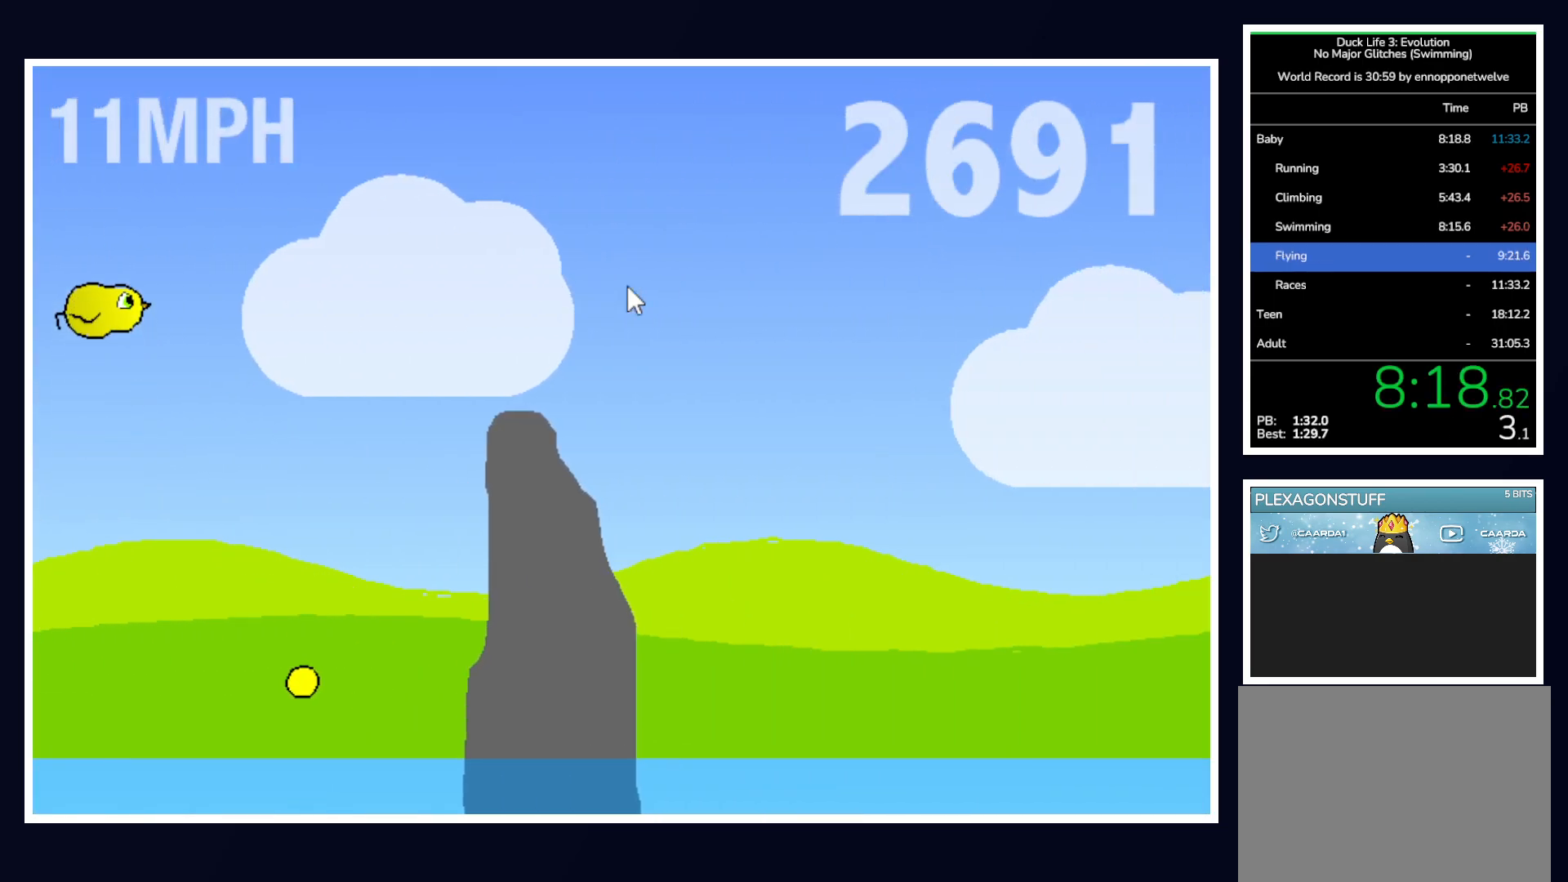
{"keys": [], "mouse": [], "events": []}
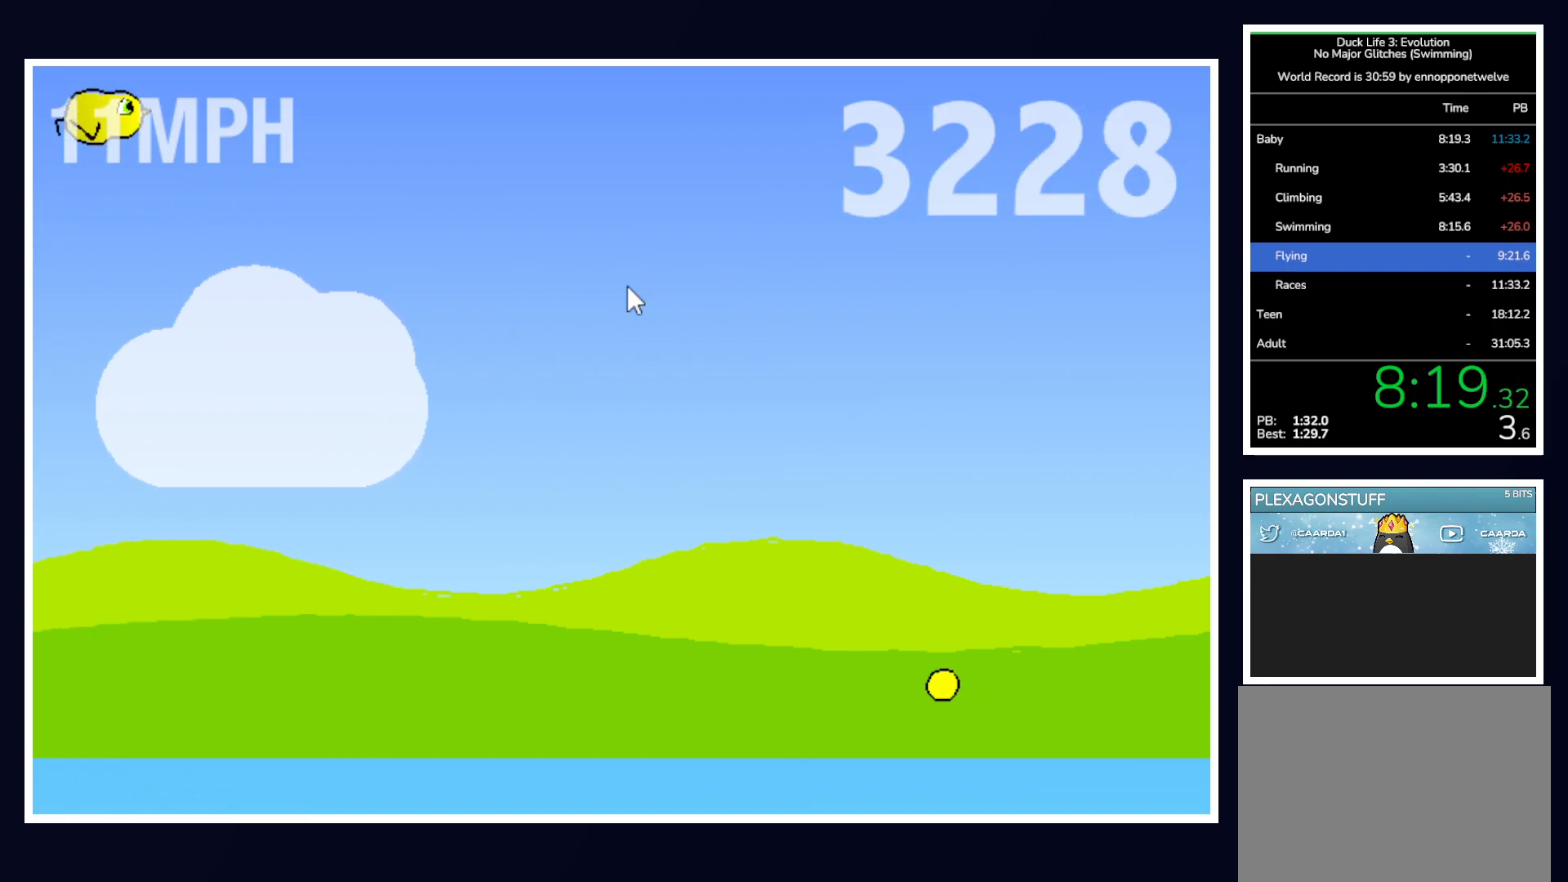
{"keys": [], "mouse": [], "events": []}
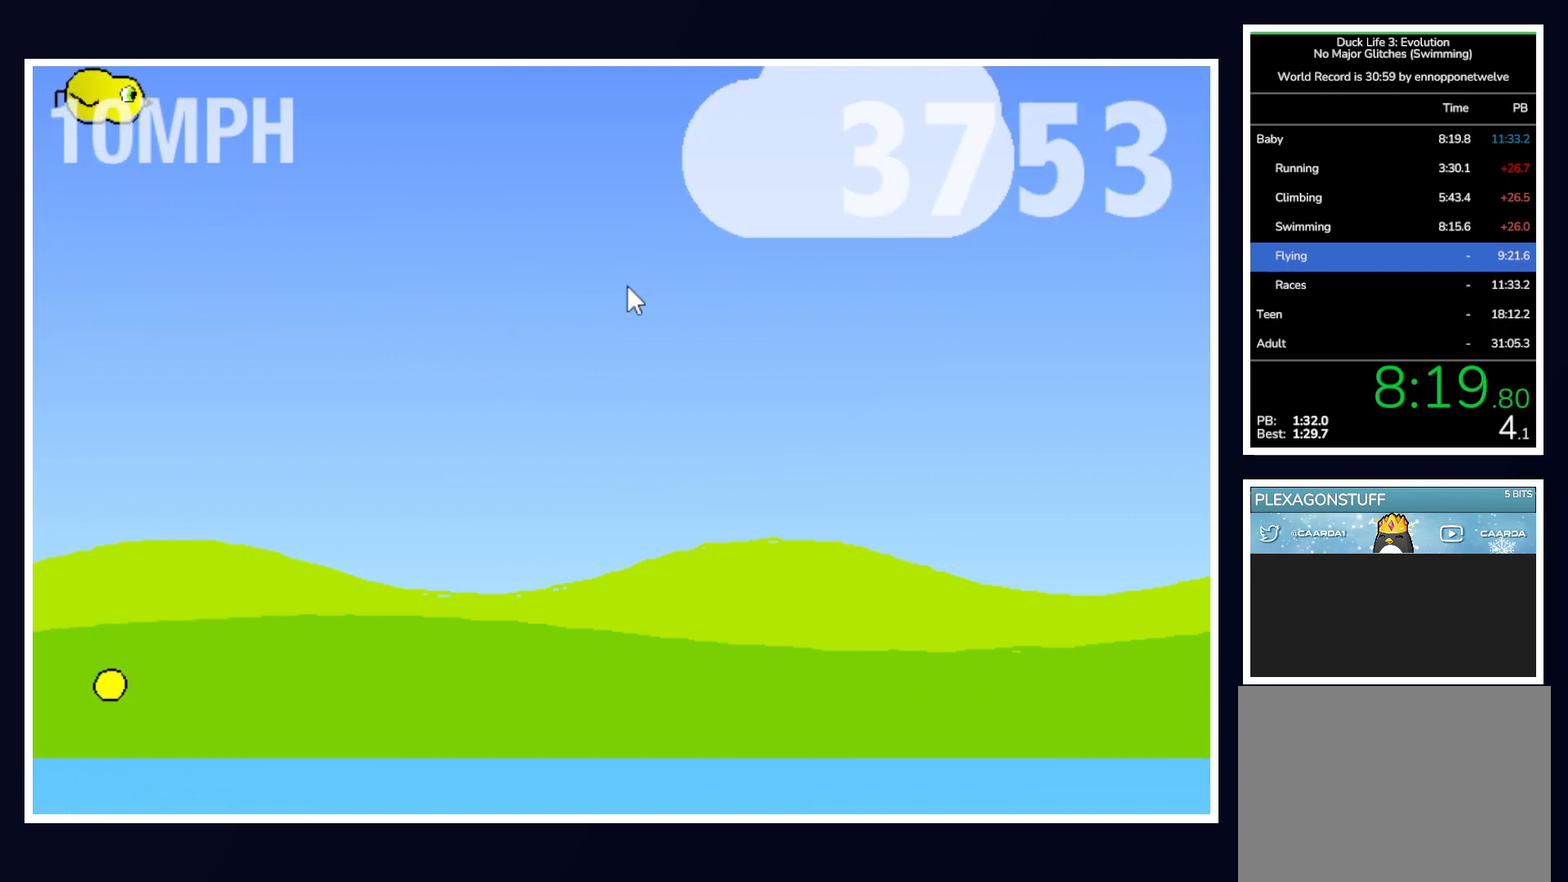
{"keys": [], "mouse": [], "events": []}
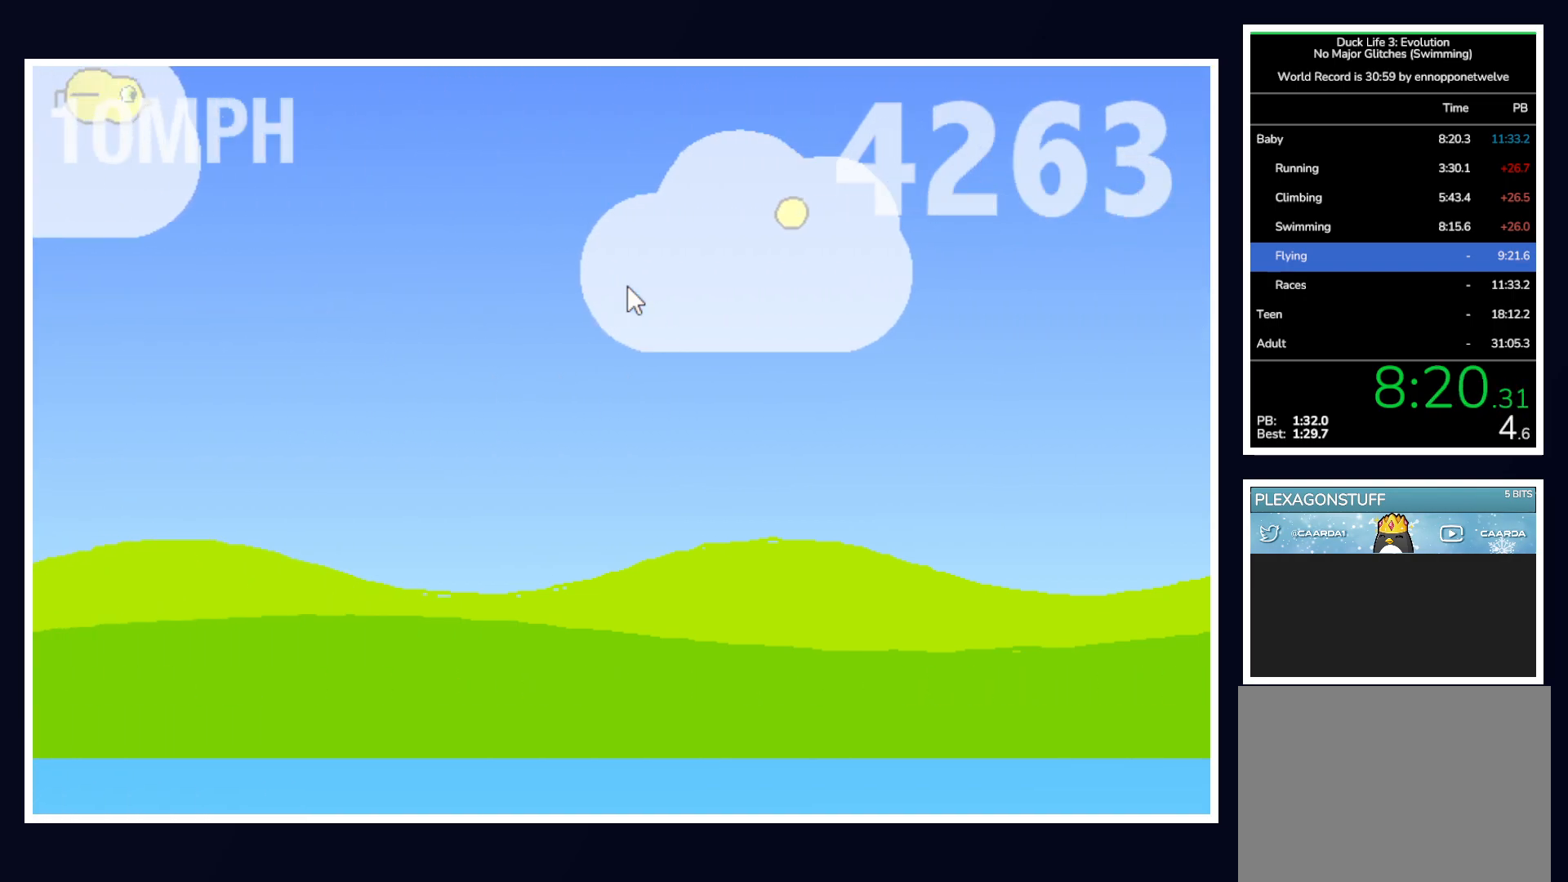
{"keys": ["space"], "mouse": [], "events": [[167, "down", "down"], [400, "down", "up"], [450, "space", "down"]]}
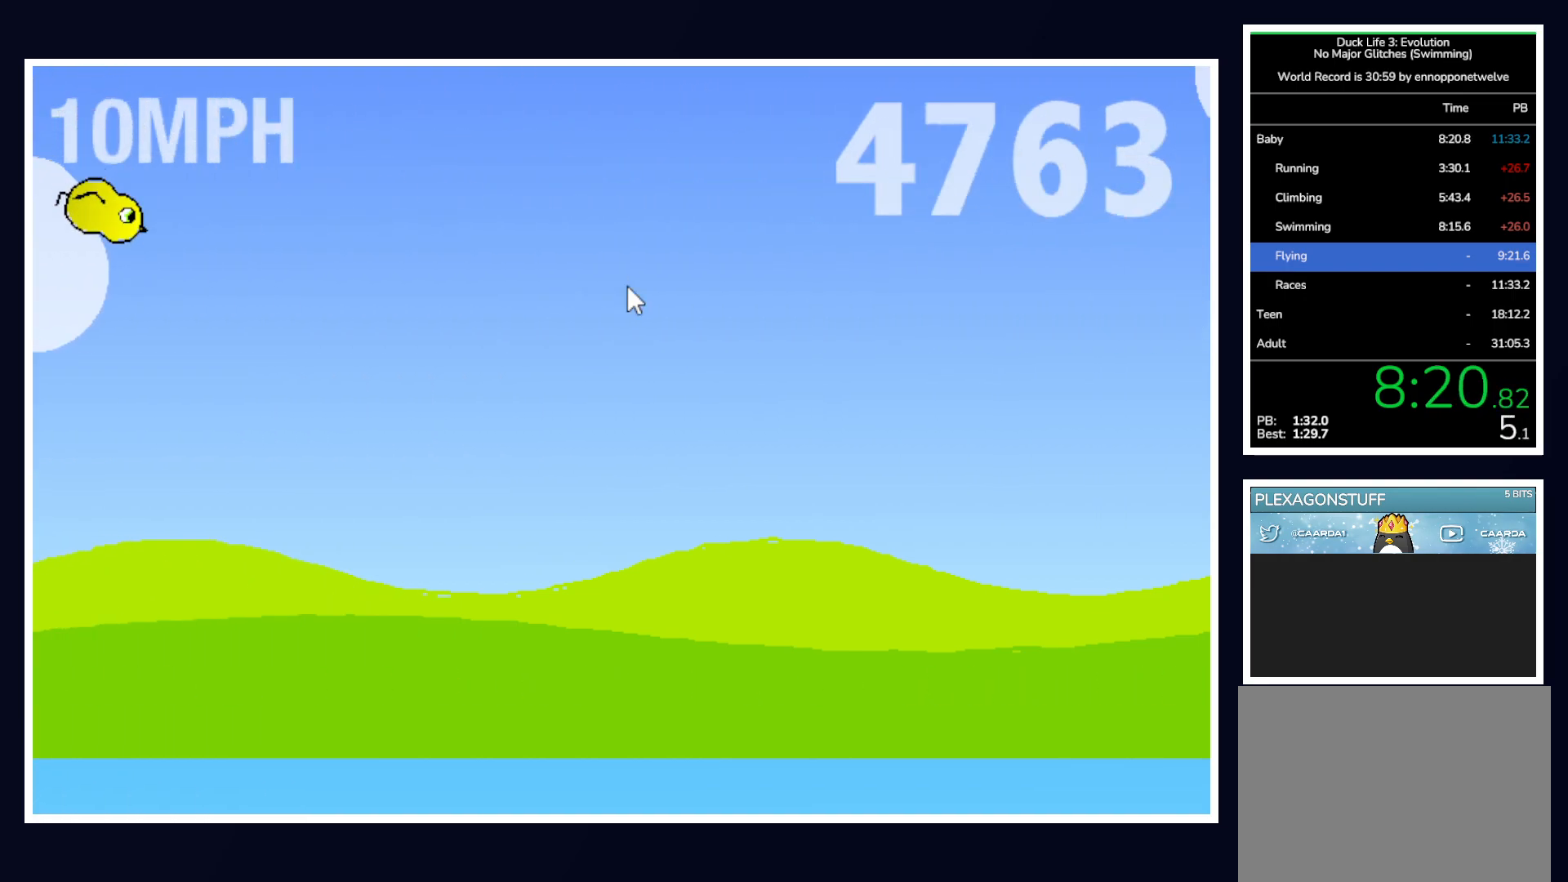
{"keys": ["space"], "mouse": [], "events": []}
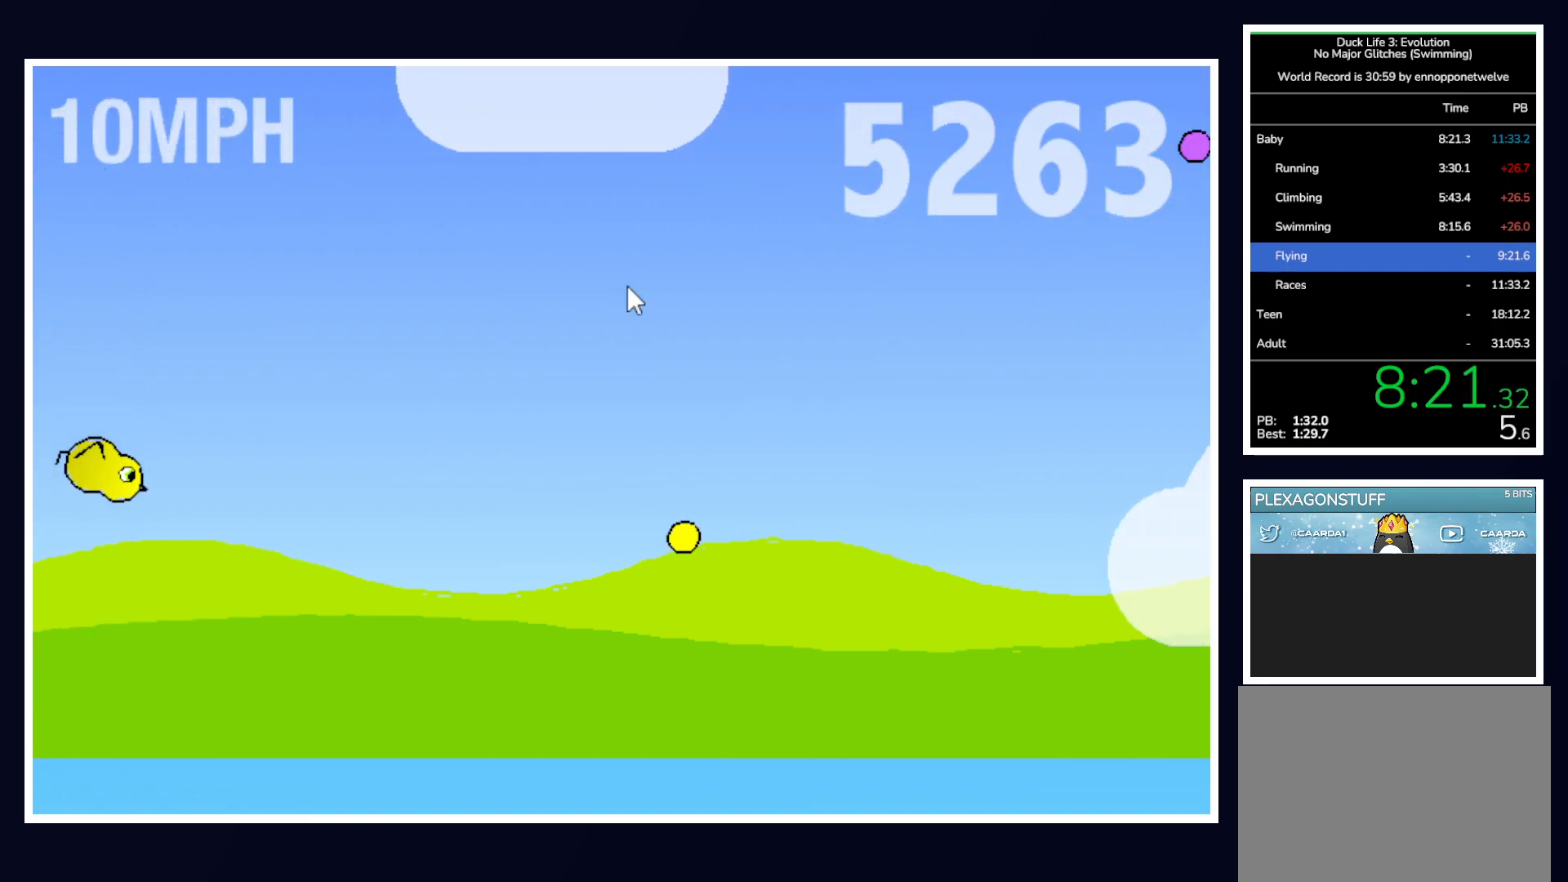
{"keys": ["space"], "mouse": [], "events": []}
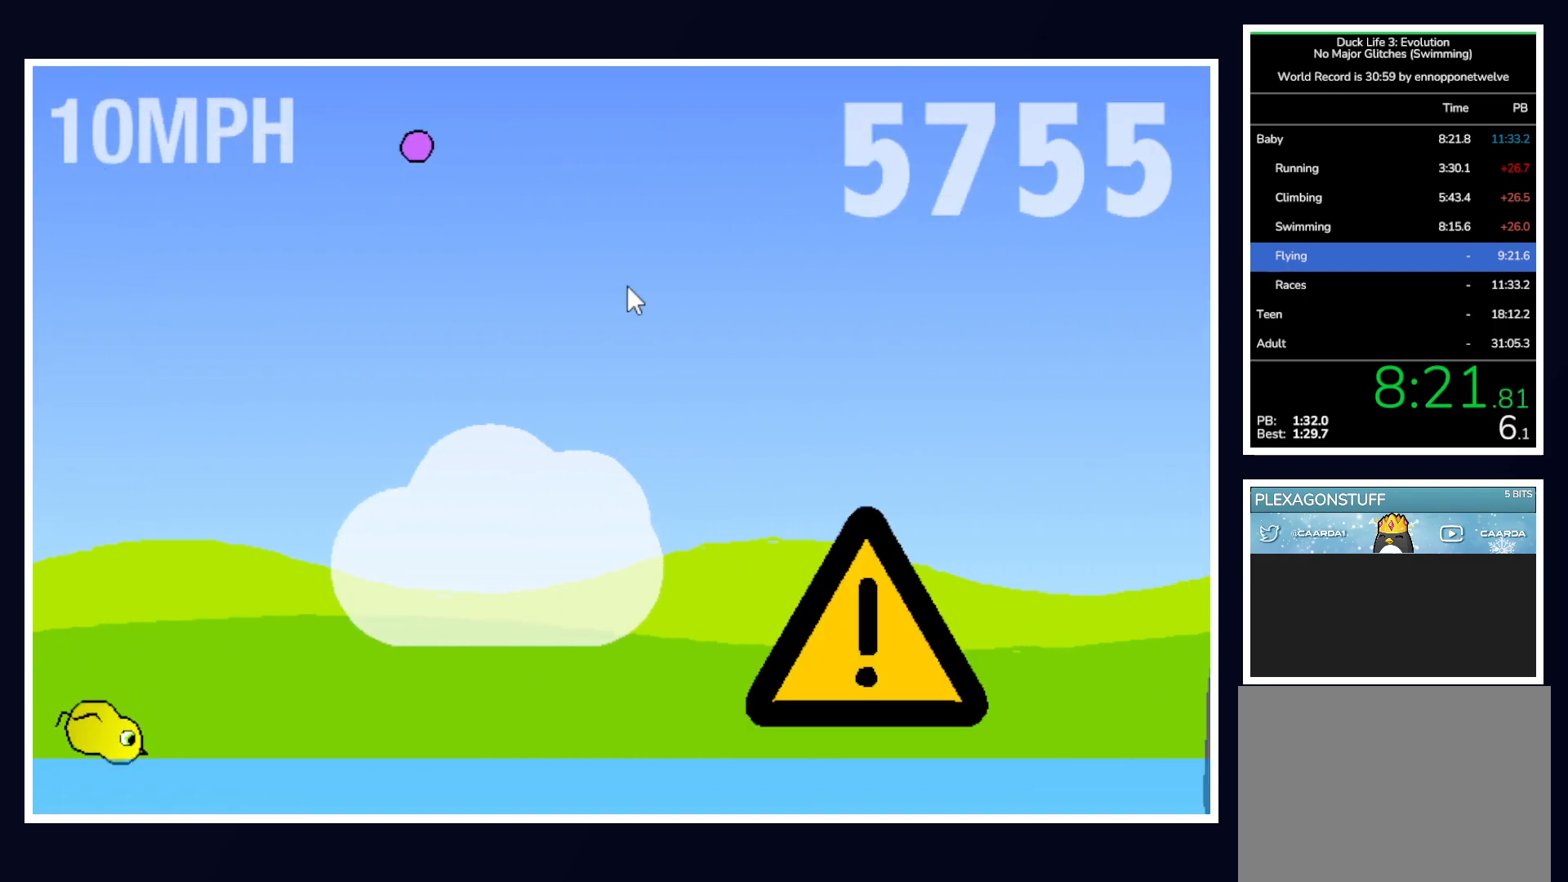
{"keys": [], "mouse": [], "events": [[350, "space", "up"]]}
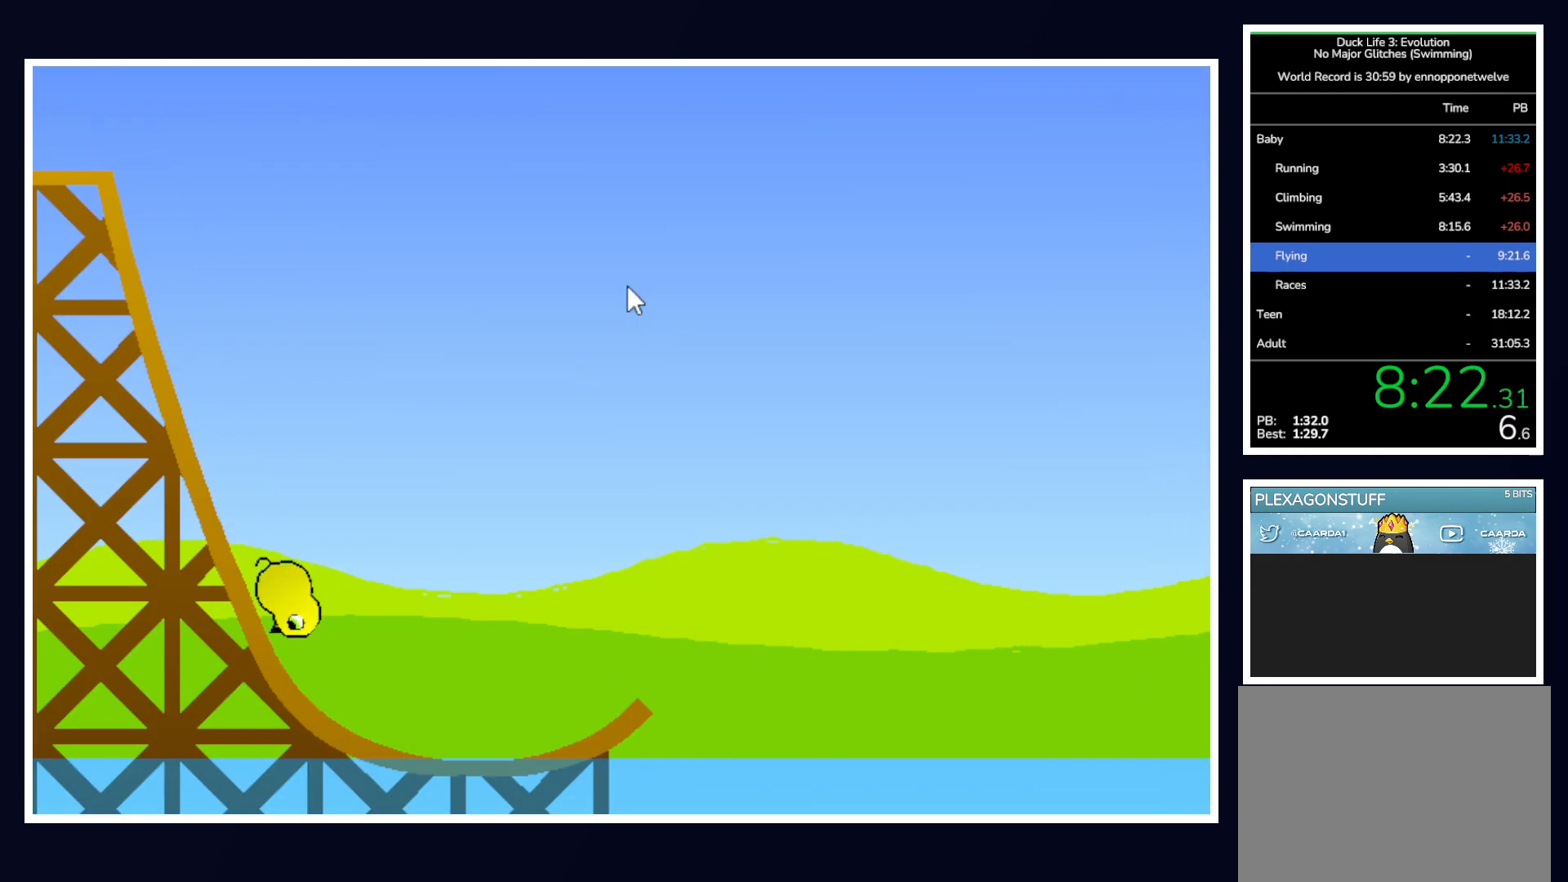
{"keys": [], "mouse": [], "events": []}
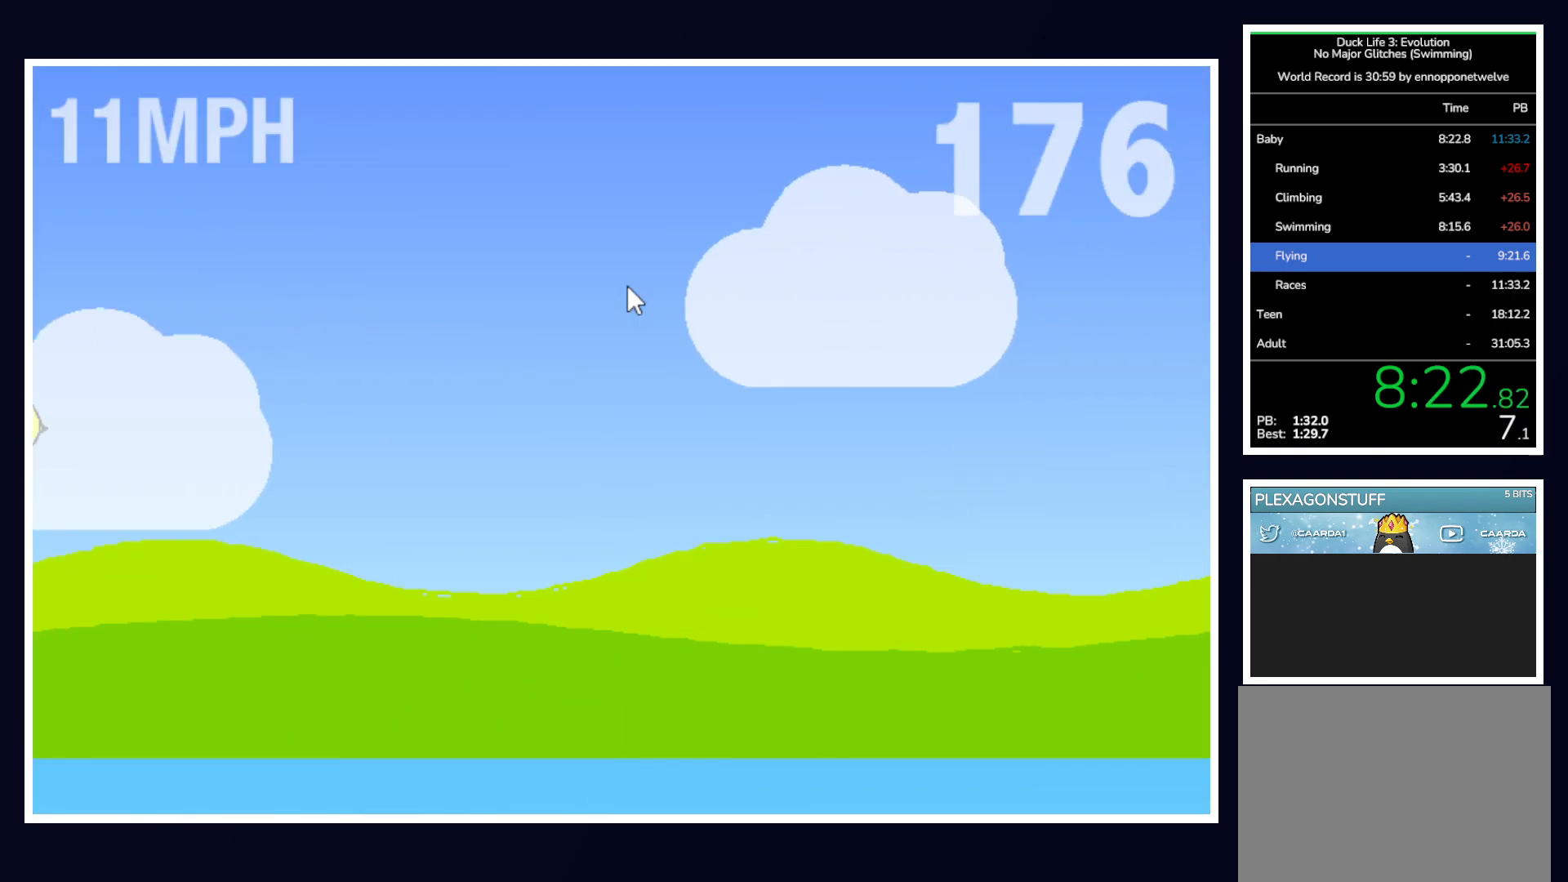
{"keys": [], "mouse": [], "events": [[117, "up", "down"], [200, "up", "up"]]}
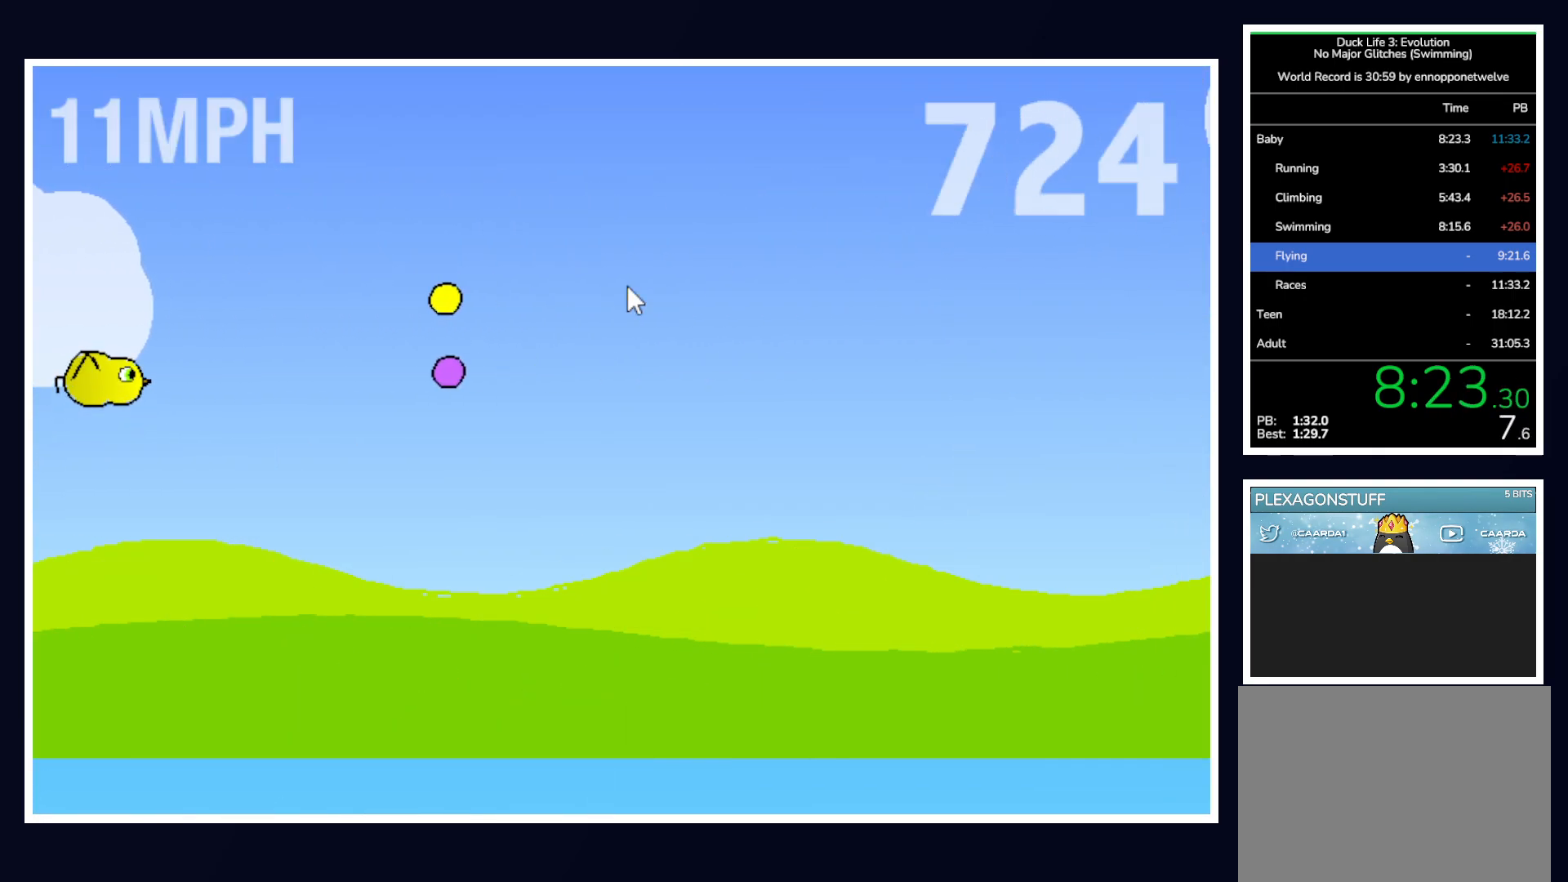
{"keys": [], "mouse": [], "events": [[33, "up", "down"], [133, "up", "up"], [267, "down", "down"], [367, "down", "up"]]}
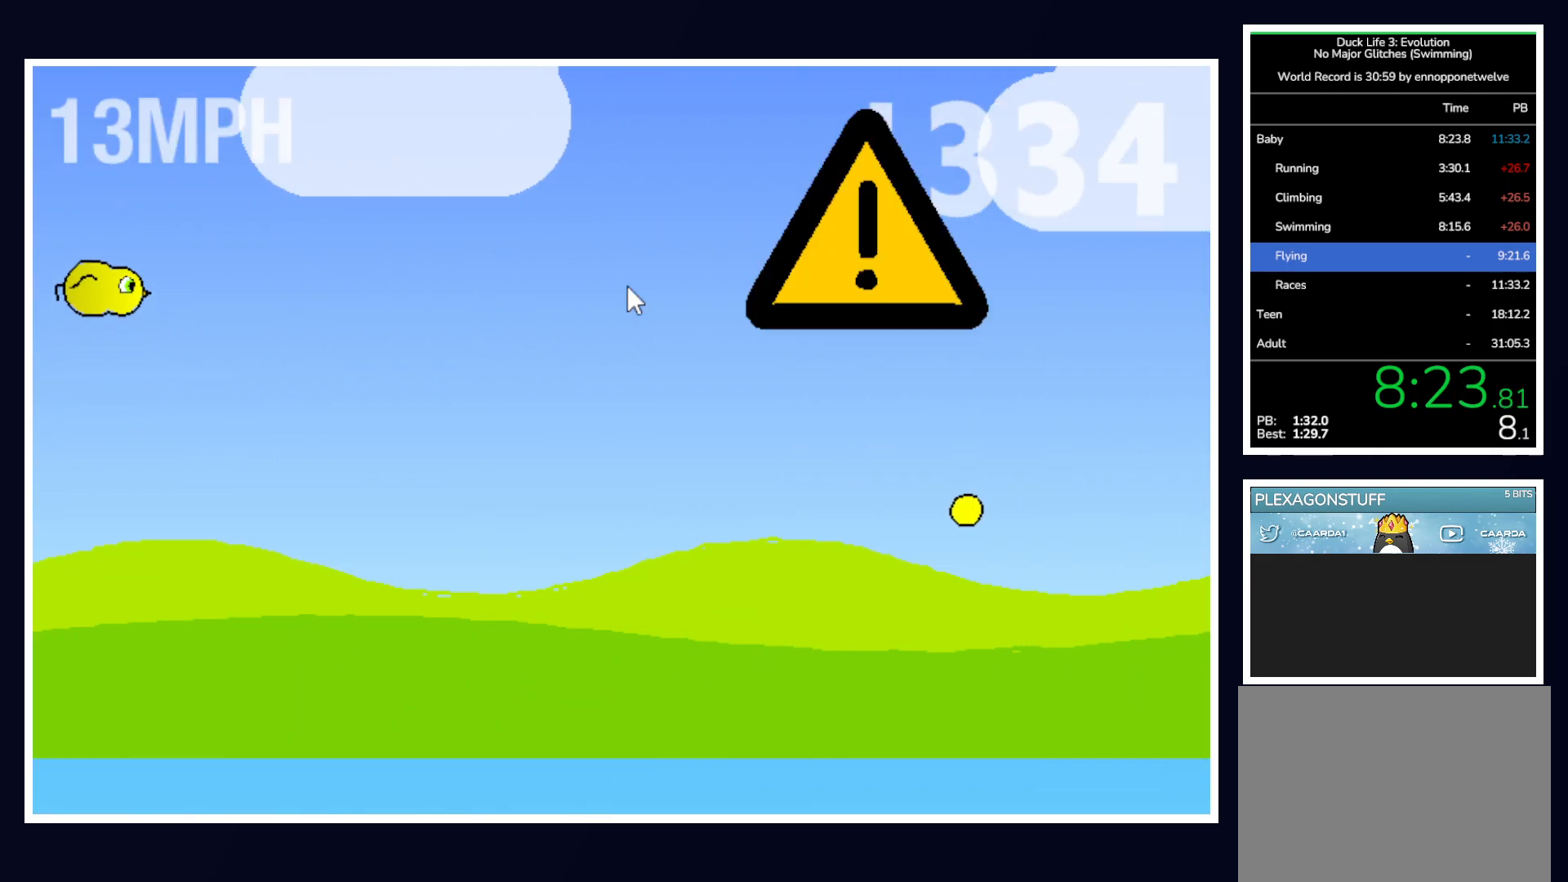
{"keys": ["down"], "mouse": [], "events": [[383, "down", "down"]]}
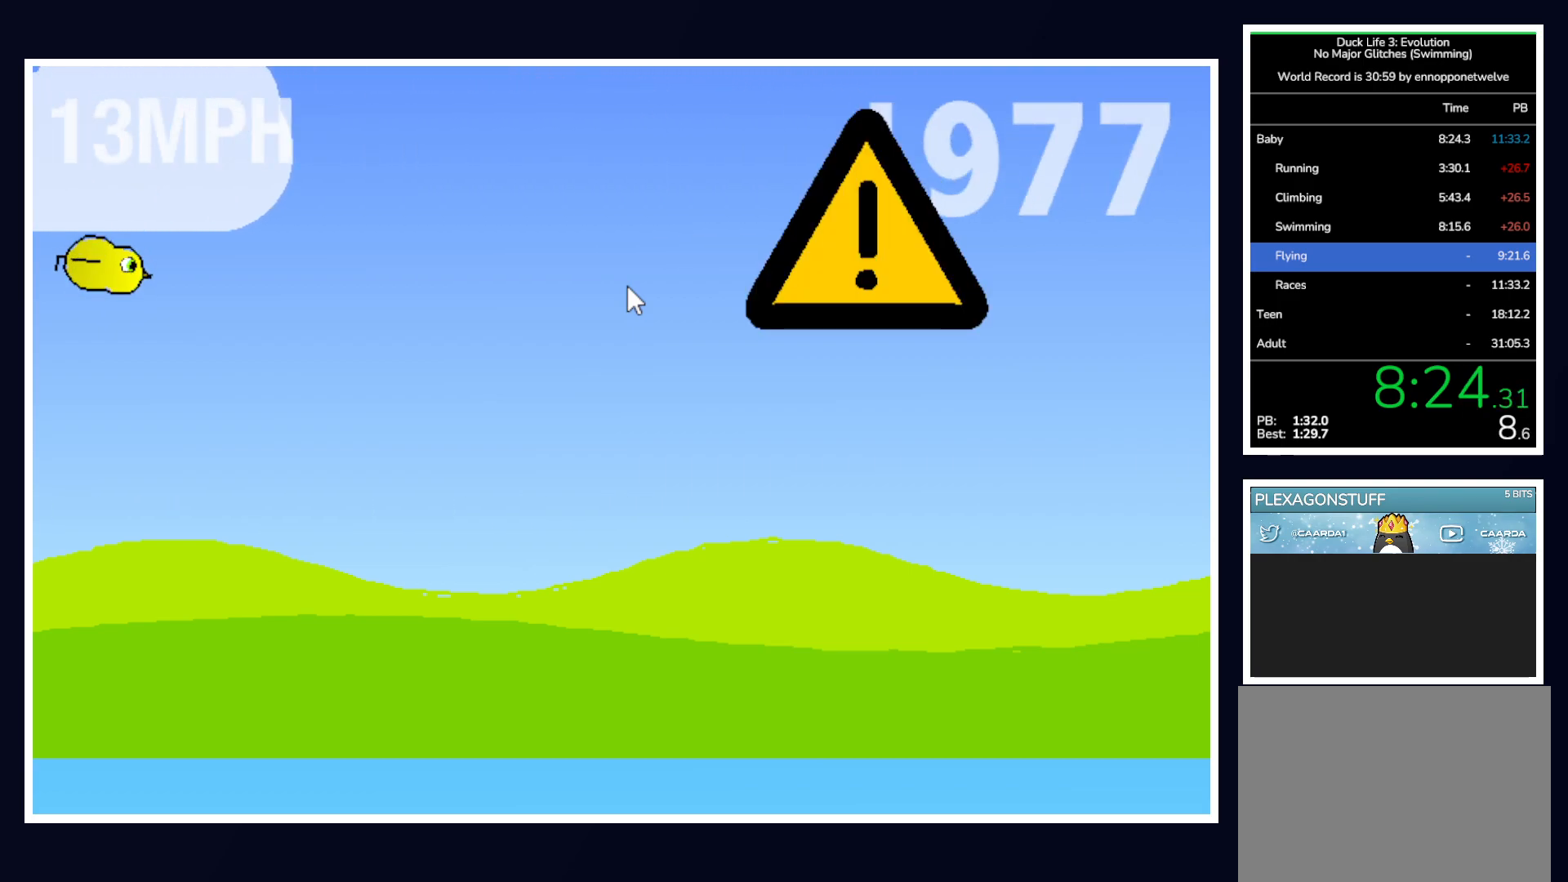
{"keys": [], "mouse": [], "events": [[217, "down", "up"]]}
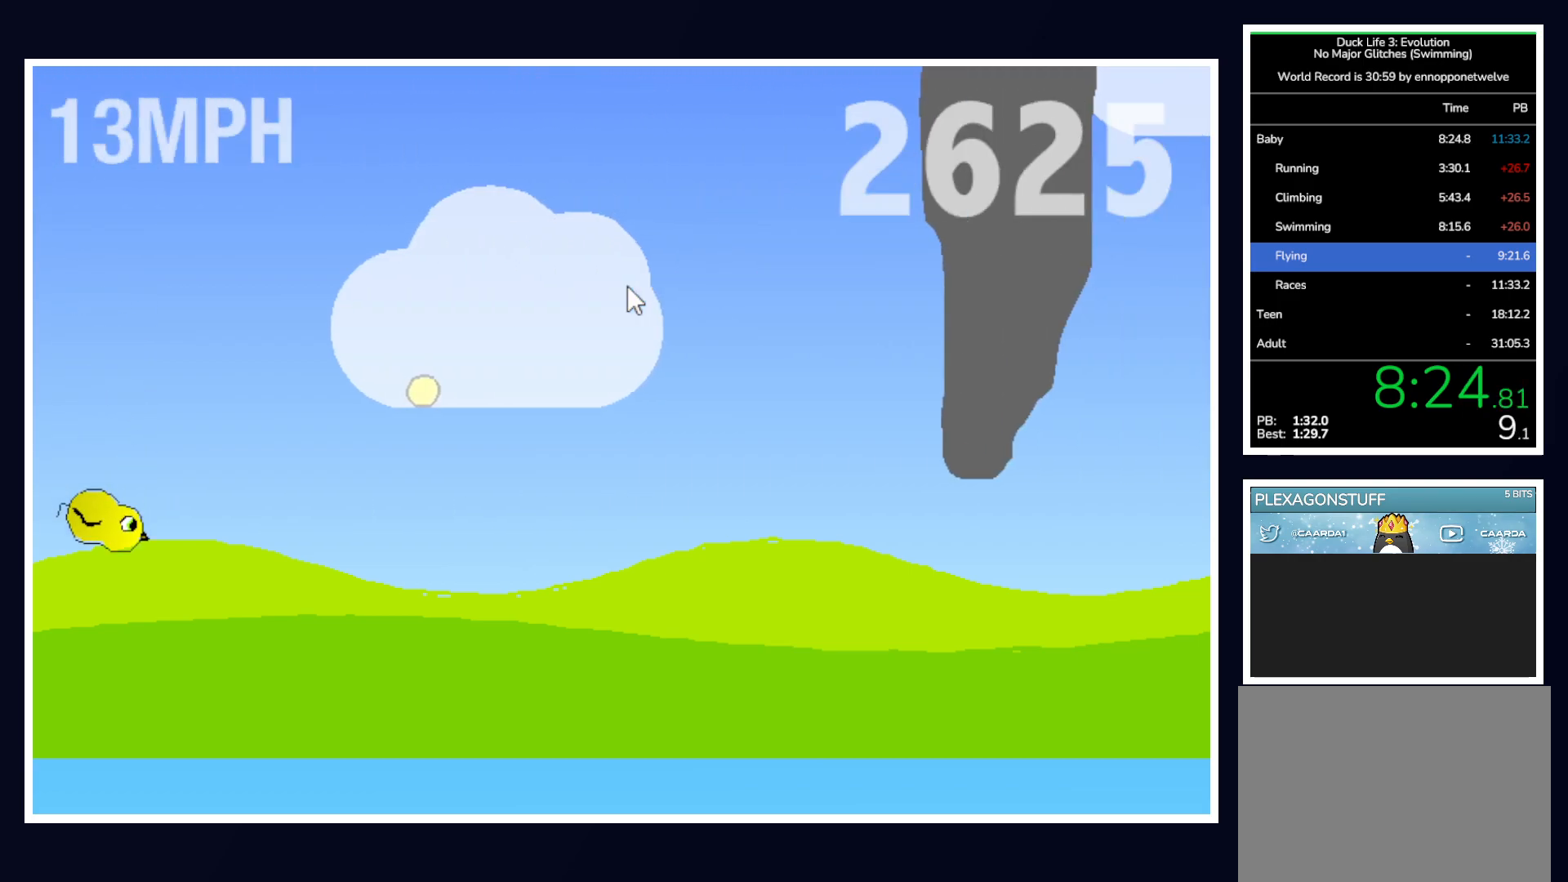
{"keys": ["up"], "mouse": [], "events": [[33, "up", "down"]]}
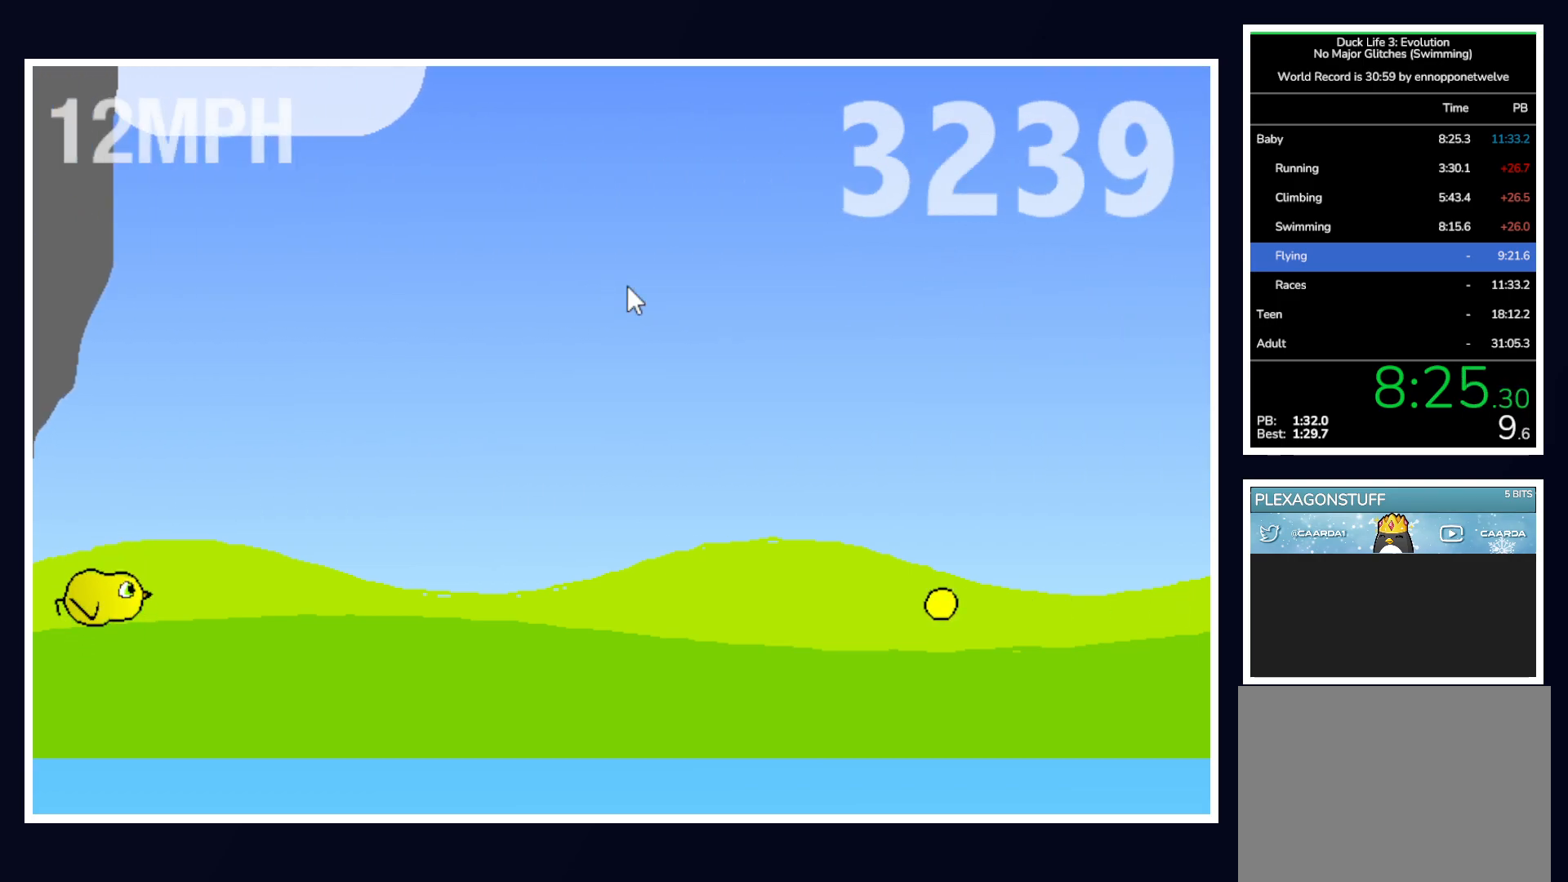
{"keys": [], "mouse": [], "events": [[200, "up", "up"]]}
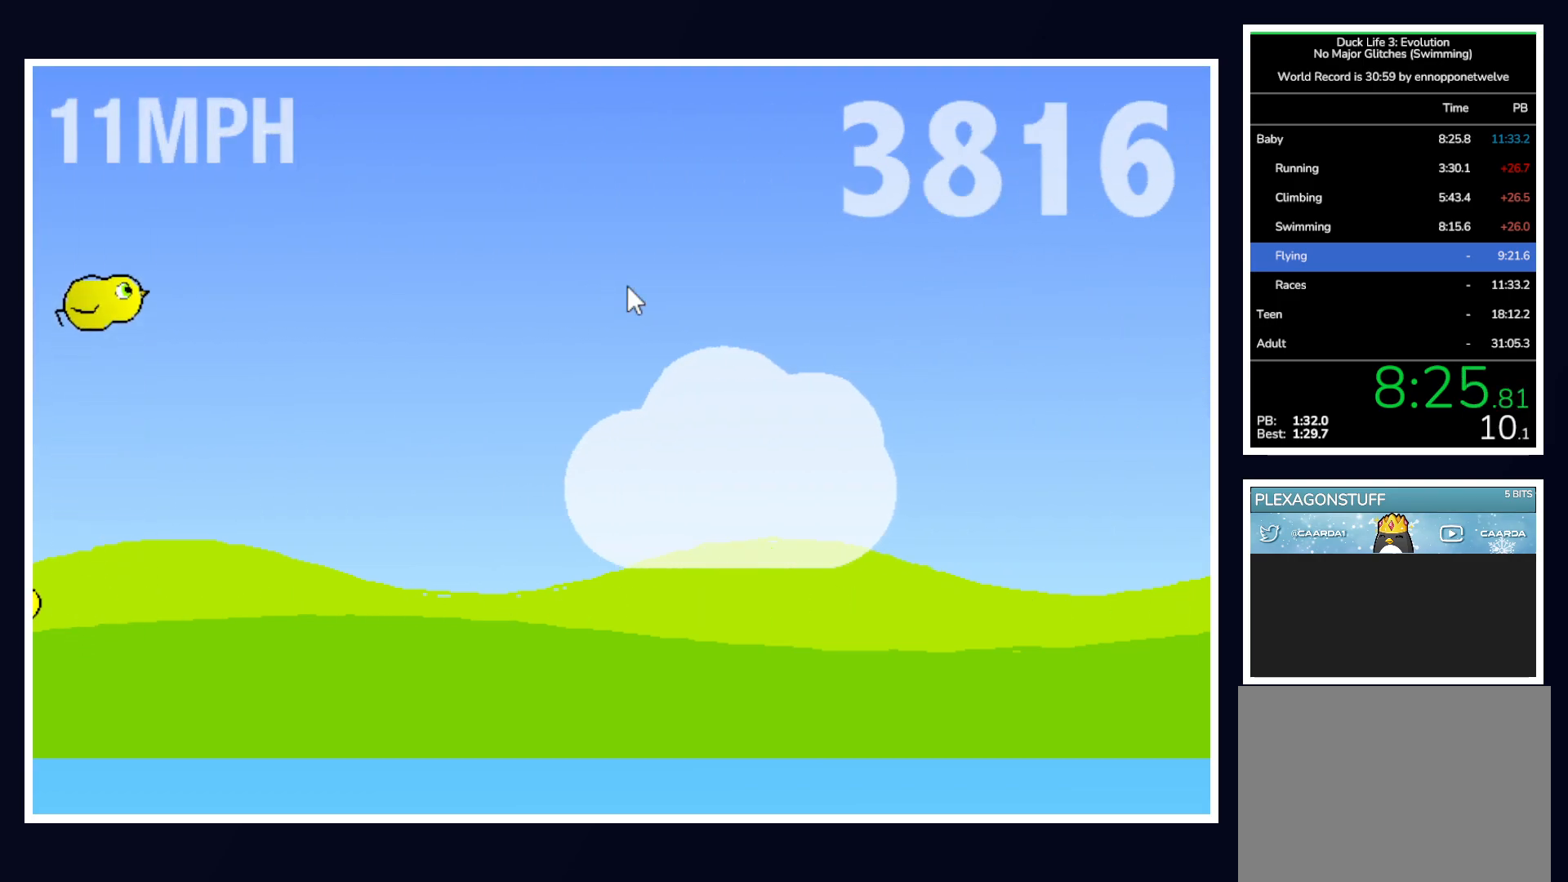
{"keys": [], "mouse": [], "events": [[117, "down", "down"], [367, "down", "up"]]}